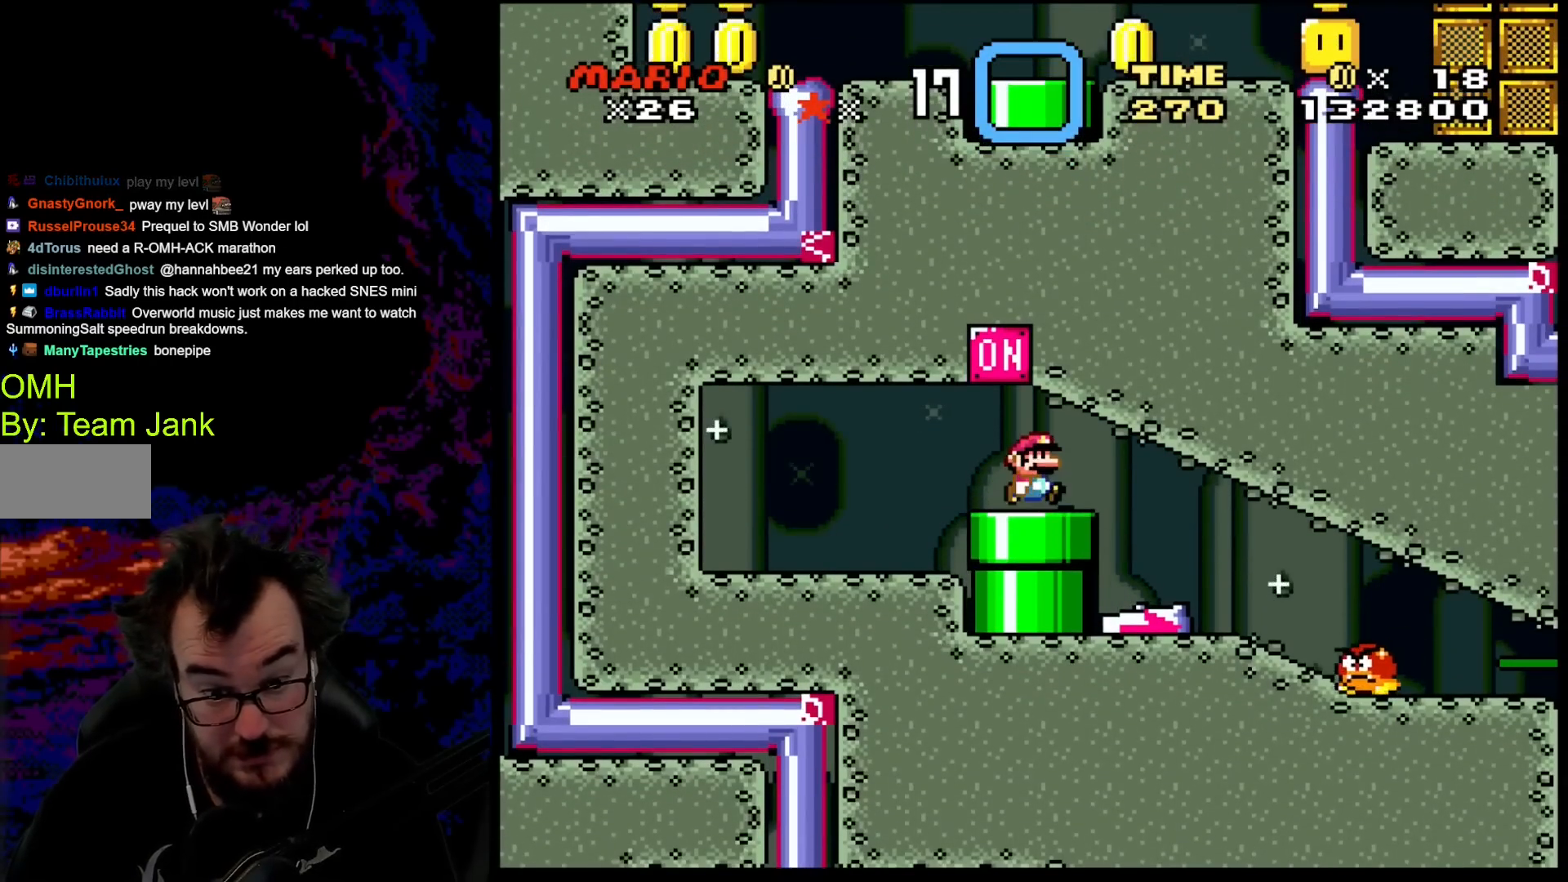
Gameplay with a controller (Nintendo layout); each line is a JSON object with the inputs held at the frame after it. "events" lists button and stick changes between this image and that frame as [ms after this image, input, new state], when the widget could be followed in between. Not read: L3 R3.
{"buttons": ["Y", "DPAD_LEFT"], "events": [[383, "DPAD_DOWN", "down"], [400, "DPAD_DOWN", "up"], [400, "DPAD_LEFT", "down"], [400, "DPAD_RIGHT", "up"]]}
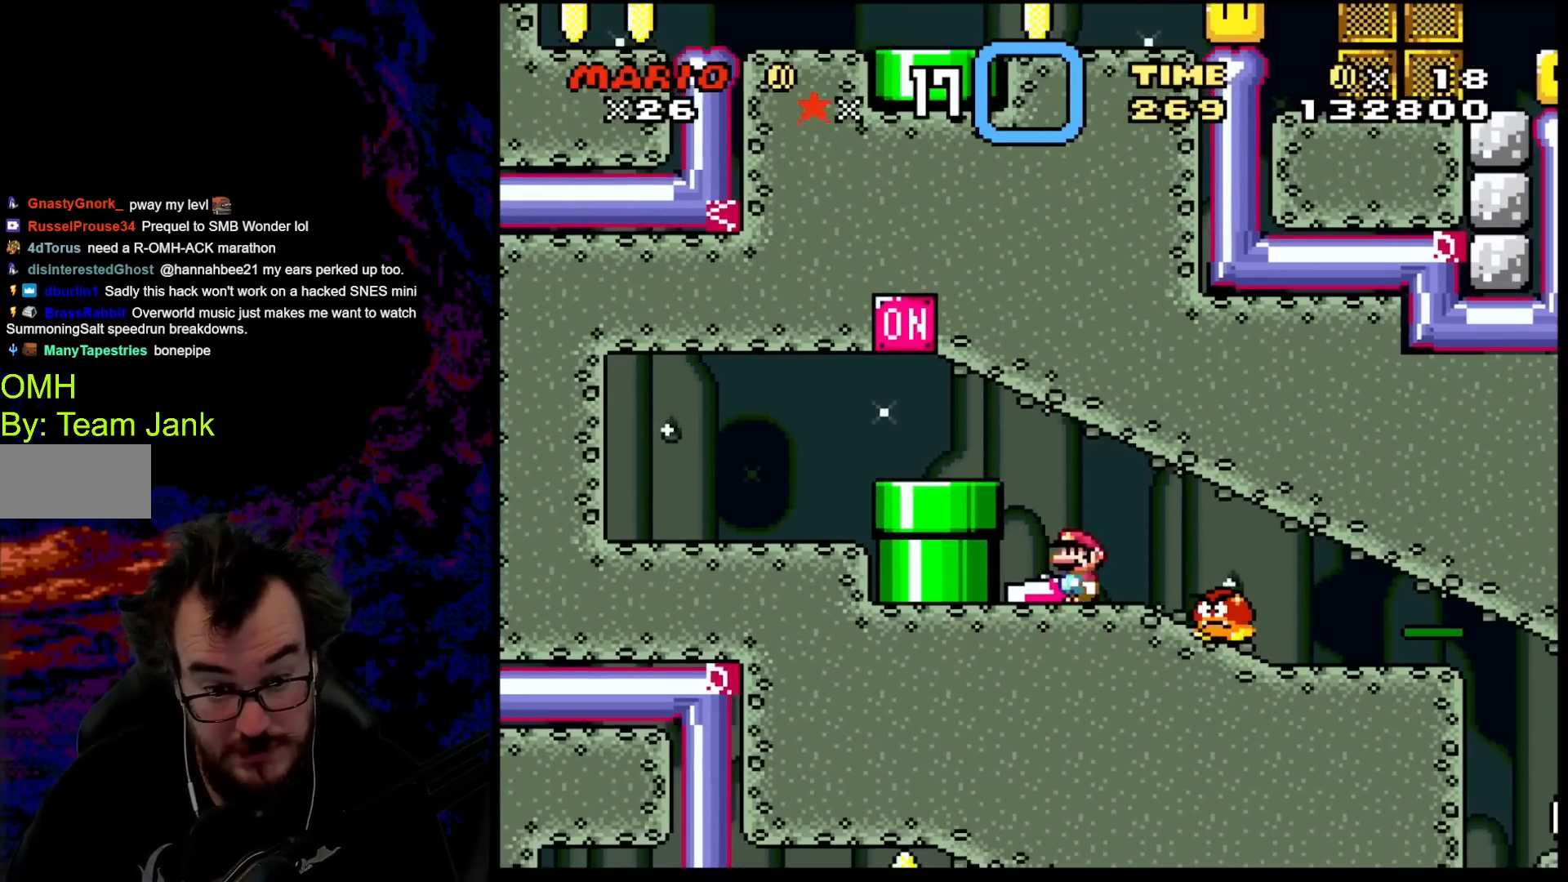
{"buttons": ["Y", "DPAD_LEFT"], "events": [[33, "DPAD_LEFT", "up"], [83, "DPAD_RIGHT", "down"], [183, "B", "down"], [400, "B", "up"], [433, "DPAD_DOWN", "down"], [433, "DPAD_LEFT", "down"], [433, "DPAD_RIGHT", "up"], [450, "DPAD_DOWN", "up"]]}
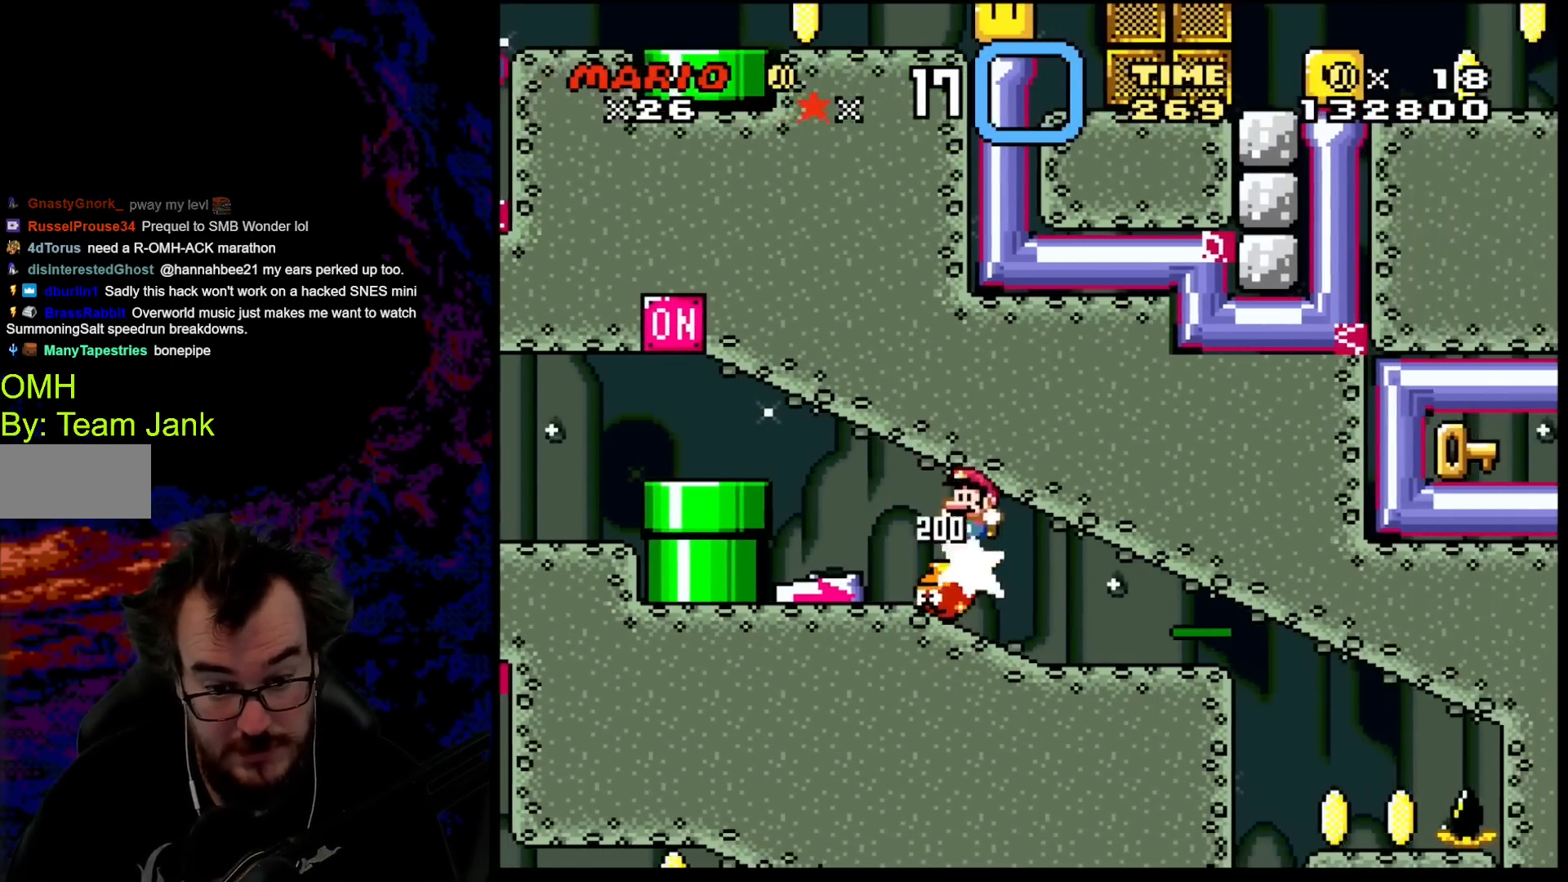
{"buttons": ["Y", "DPAD_RIGHT"], "events": [[117, "DPAD_LEFT", "up"], [150, "DPAD_RIGHT", "down"]]}
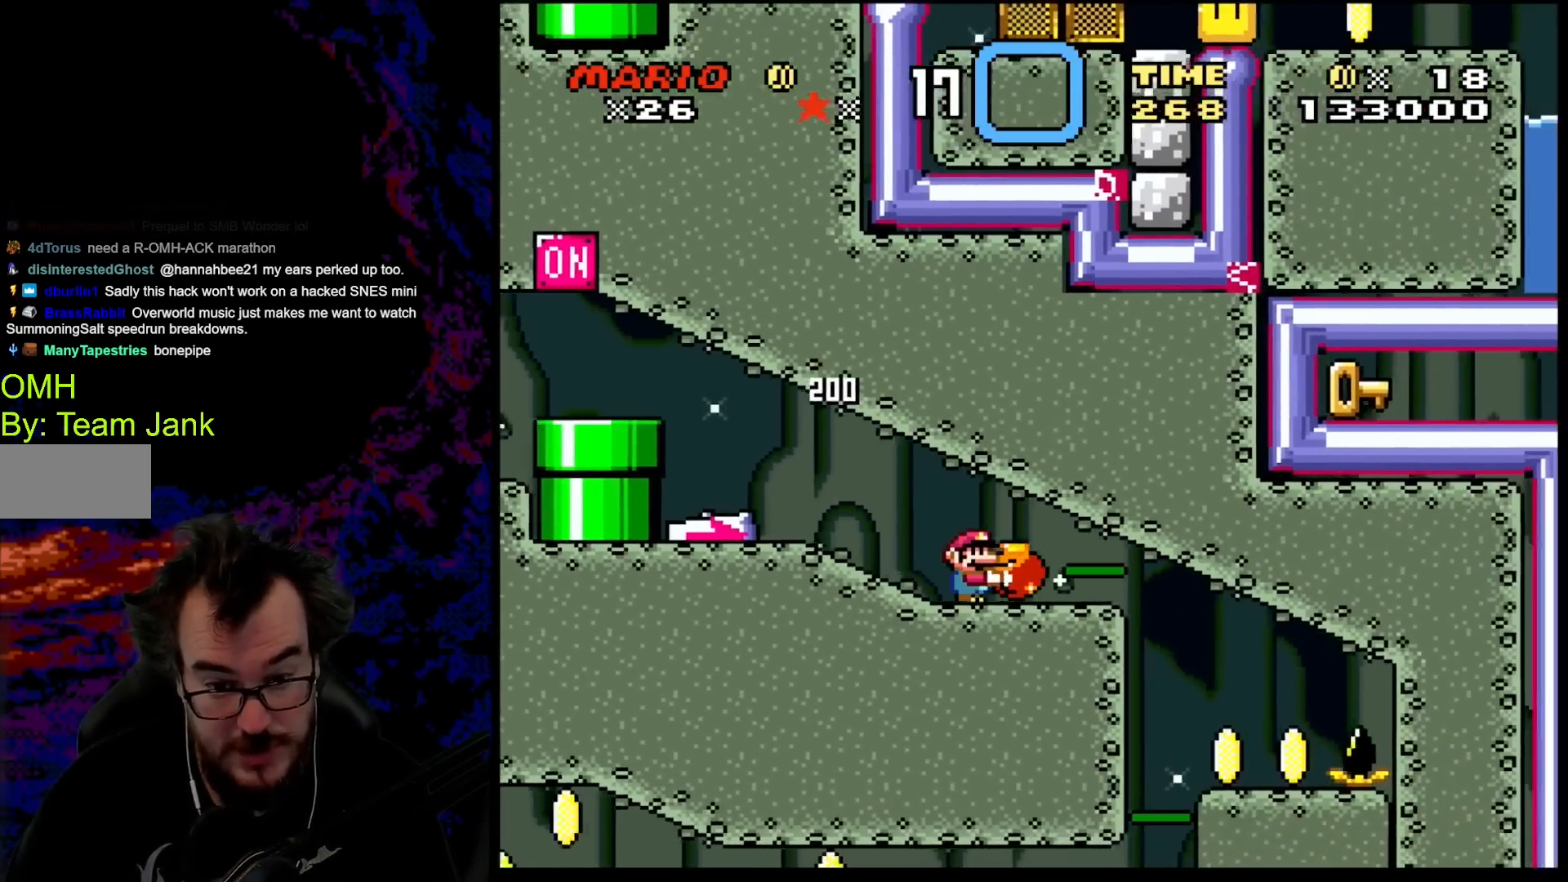
{"buttons": ["Y", "DPAD_RIGHT"], "events": []}
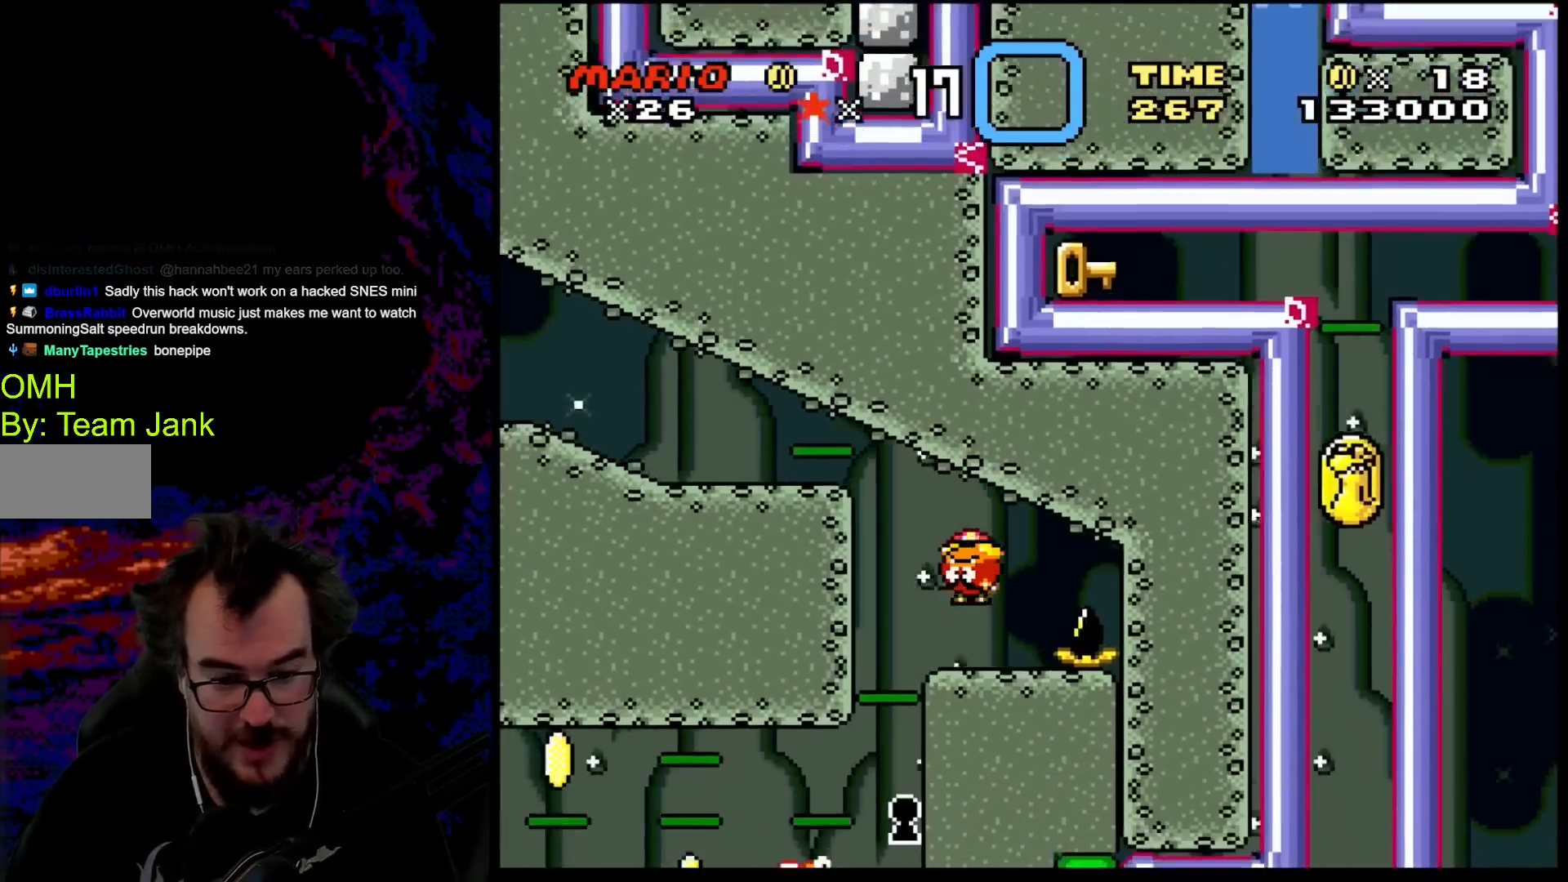
{"buttons": ["Y", "DPAD_LEFT"], "events": [[33, "DPAD_LEFT", "down"], [33, "DPAD_RIGHT", "up"]]}
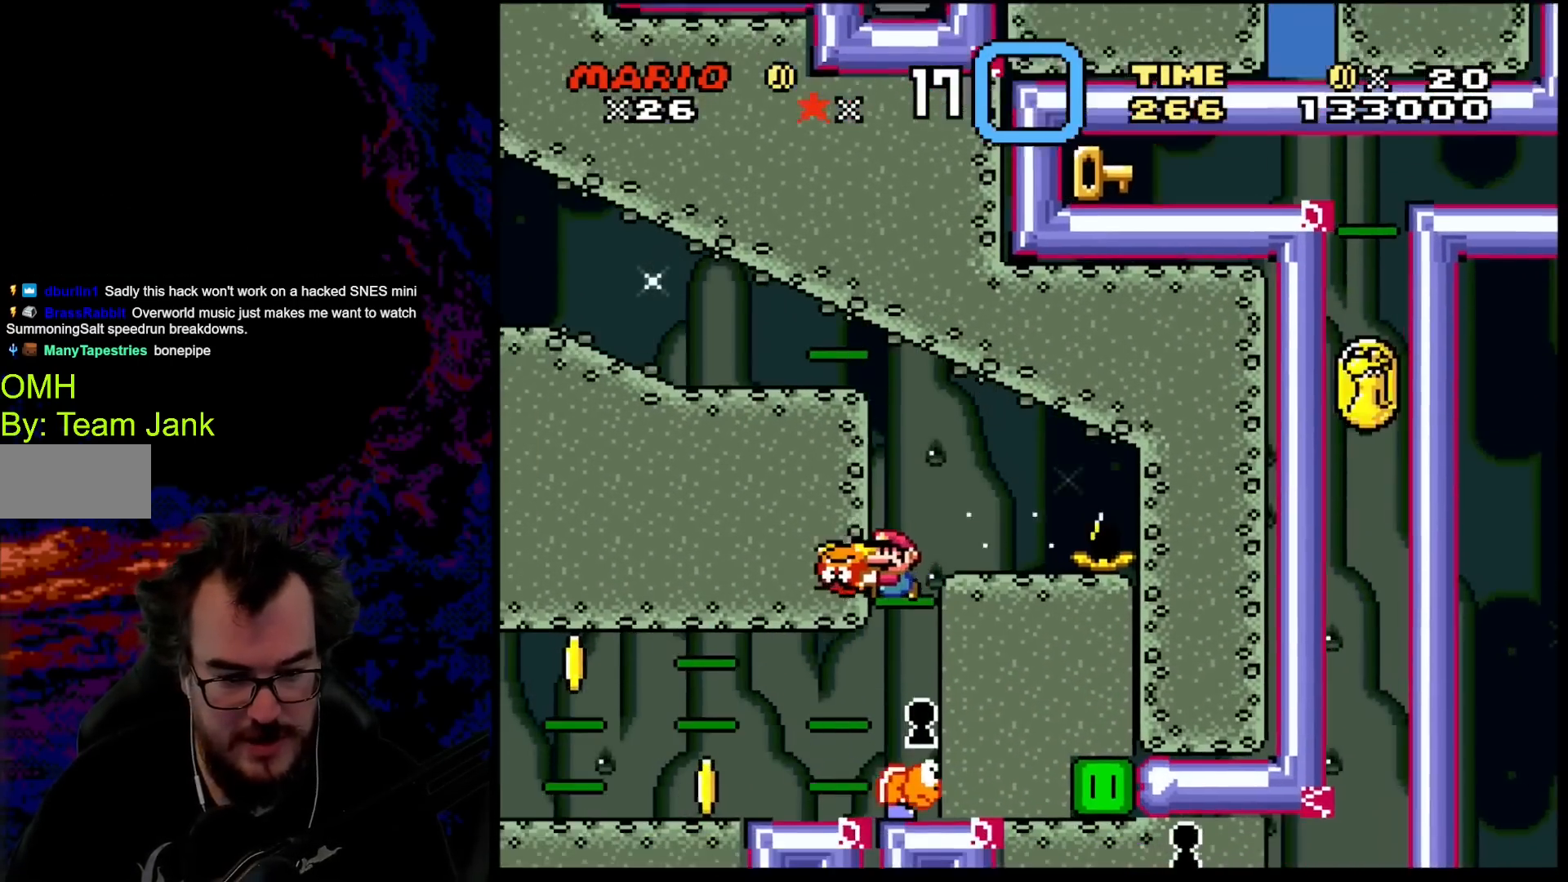
{"buttons": ["Y"], "events": [[100, "DPAD_LEFT", "up"]]}
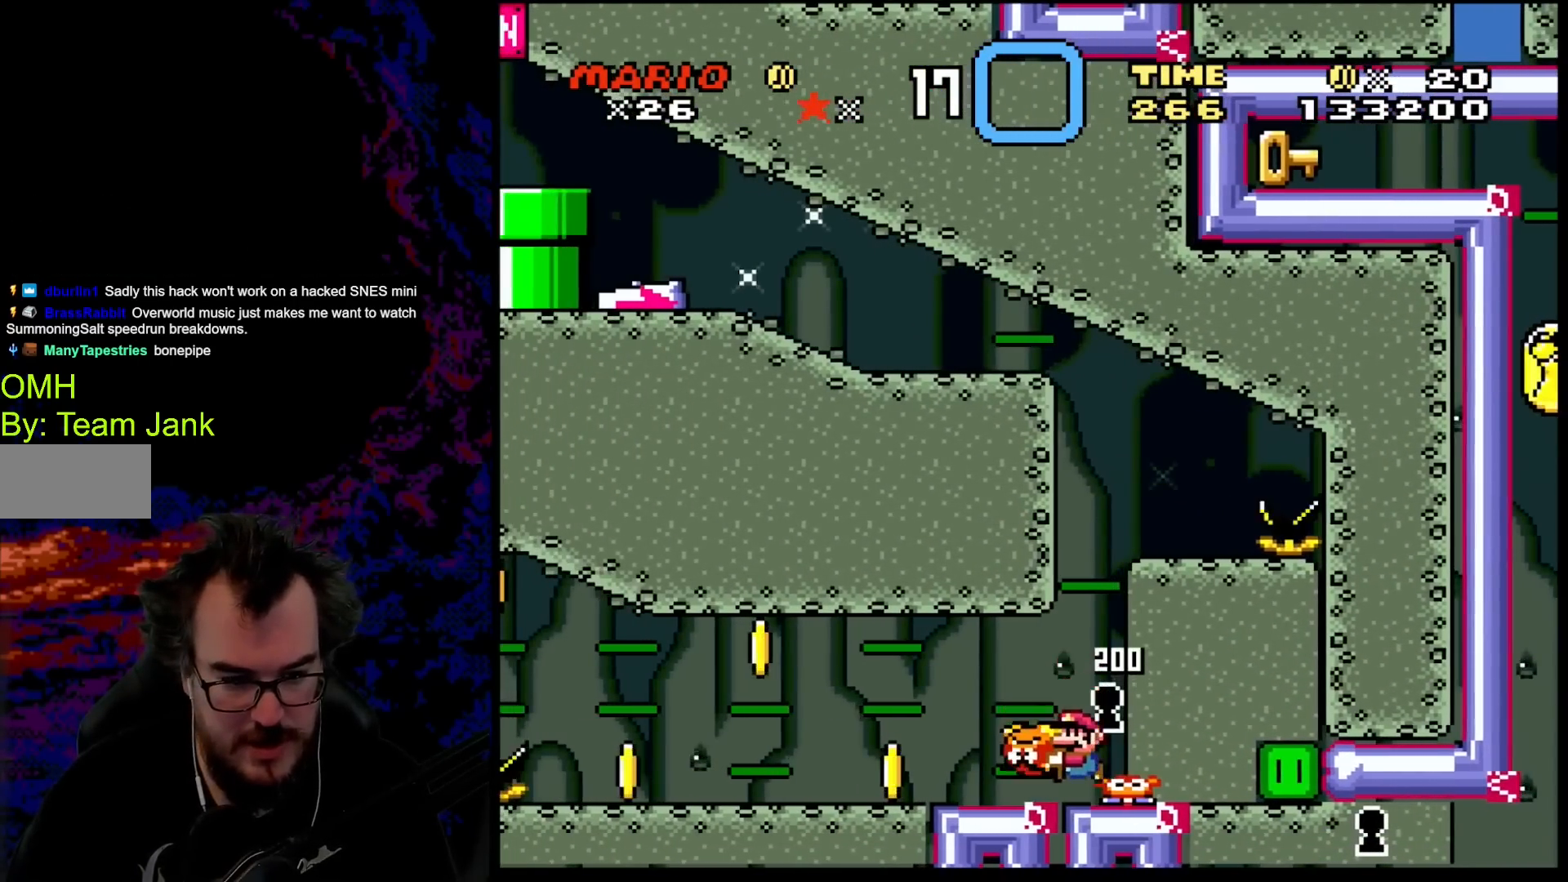
{"buttons": ["Y", "DPAD_LEFT"], "events": [[150, "DPAD_LEFT", "down"]]}
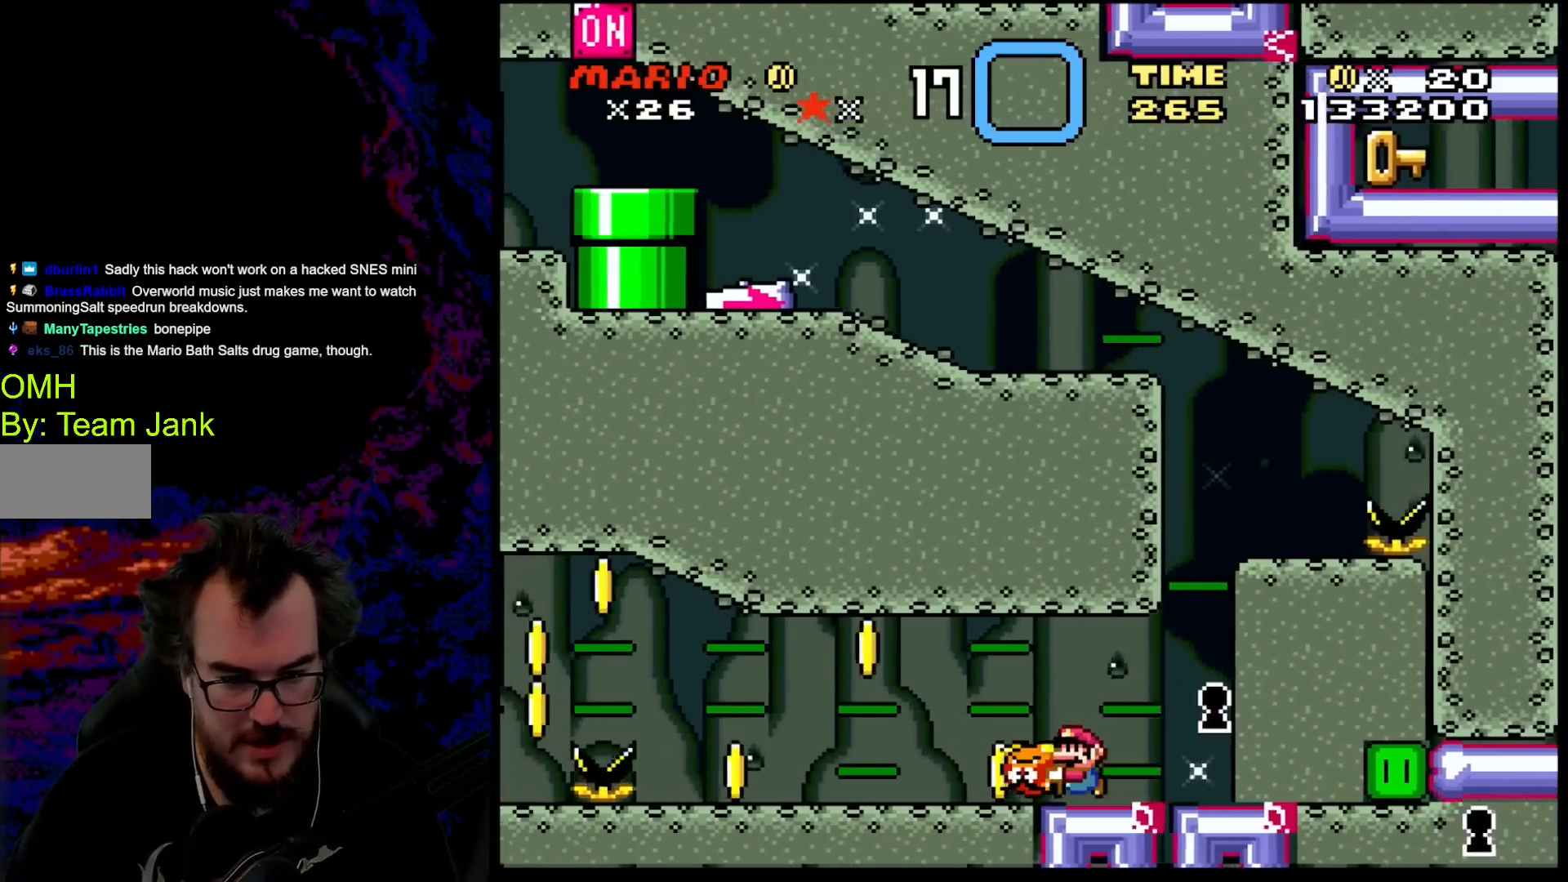
{"buttons": ["Y", "DPAD_LEFT"], "events": [[150, "B", "down"], [367, "B", "up"]]}
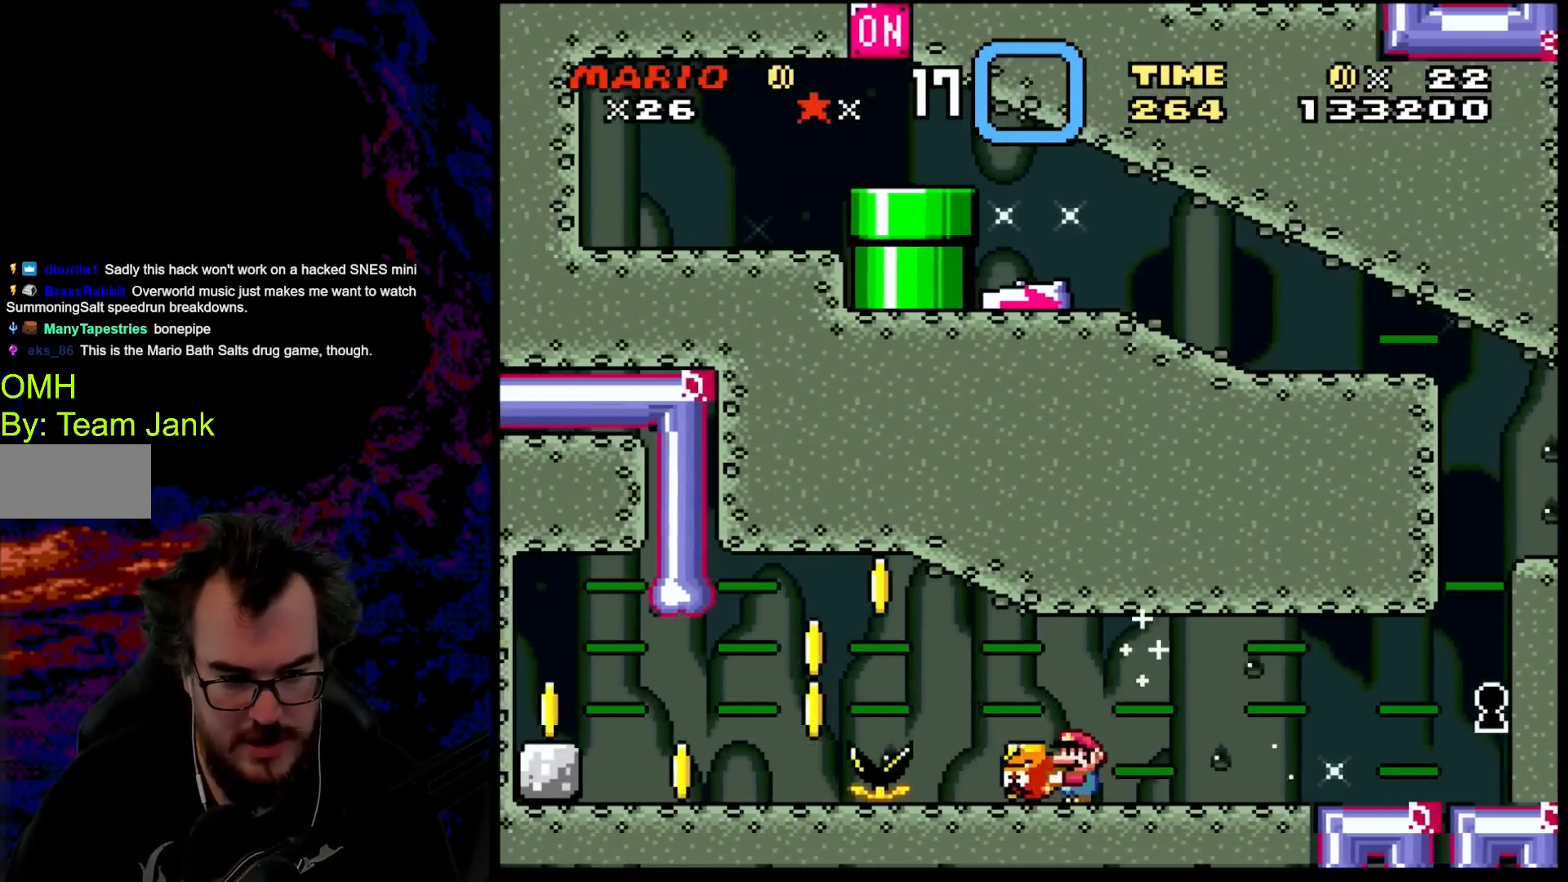
{"buttons": ["B", "Y", "DPAD_LEFT"], "events": [[233, "B", "down"]]}
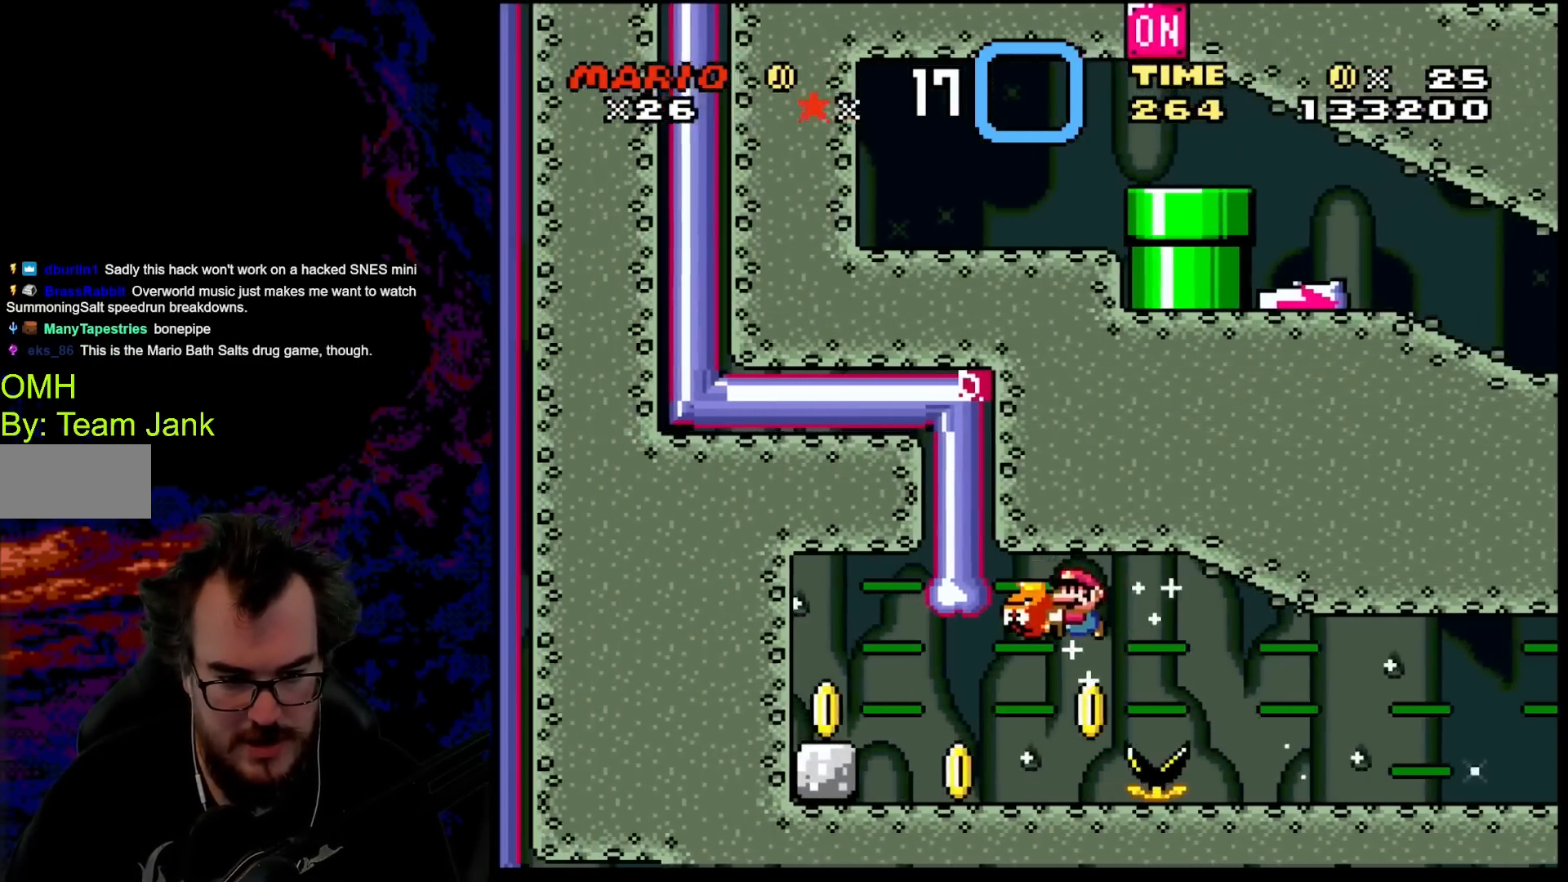
{"buttons": ["Y"], "events": [[67, "B", "up"], [200, "DPAD_LEFT", "up"], [200, "DPAD_RIGHT", "down"], [333, "DPAD_RIGHT", "up"]]}
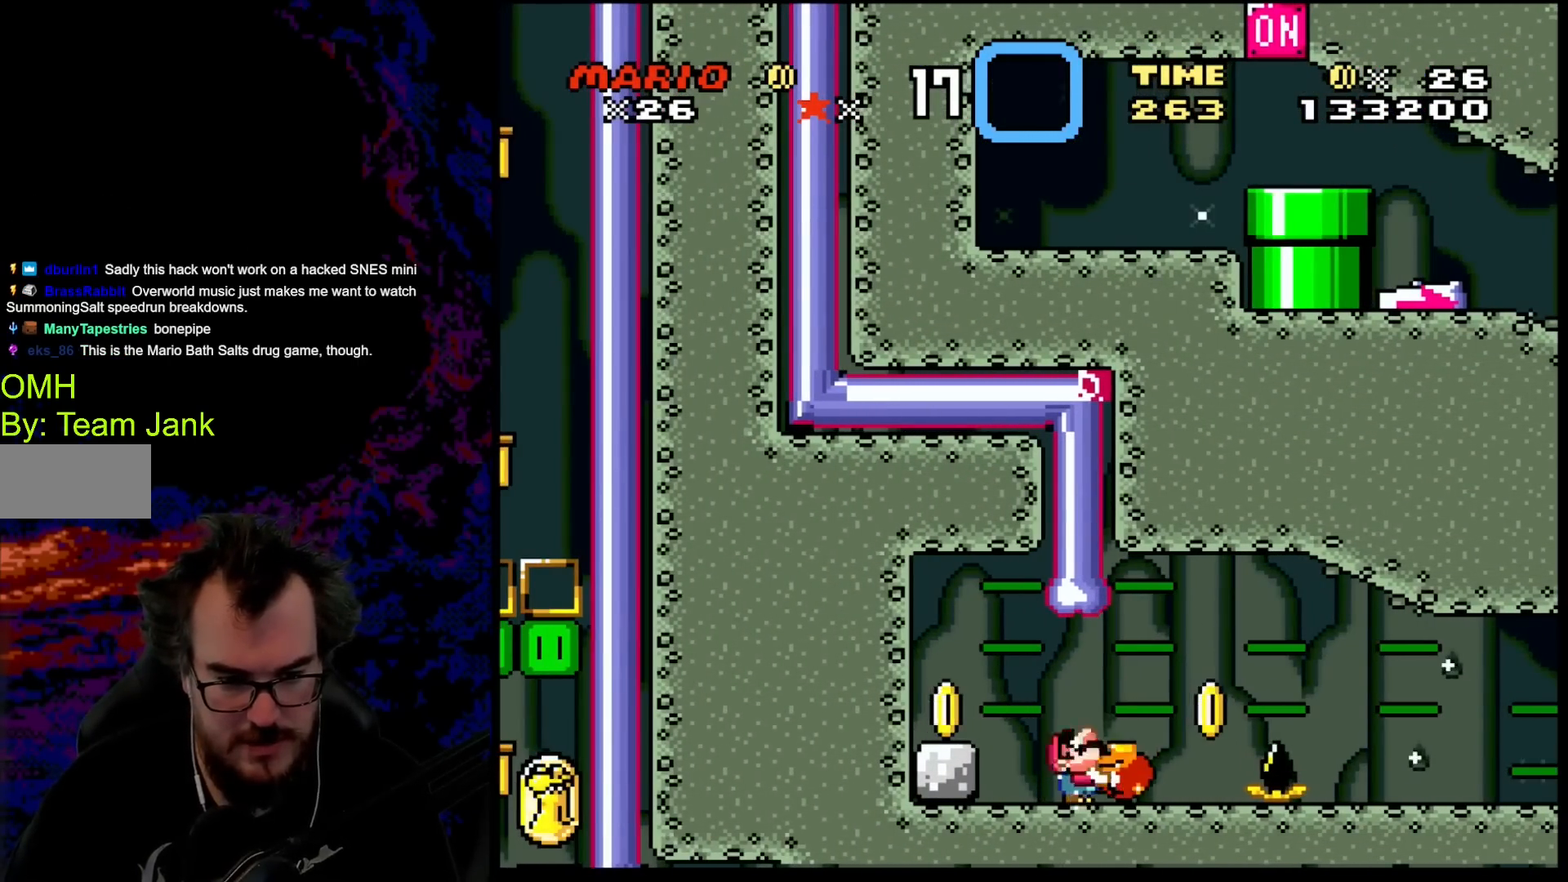
{"buttons": ["B", "Y"], "events": [[50, "DPAD_UP", "down"], [67, "B", "down"], [450, "DPAD_UP", "up"]]}
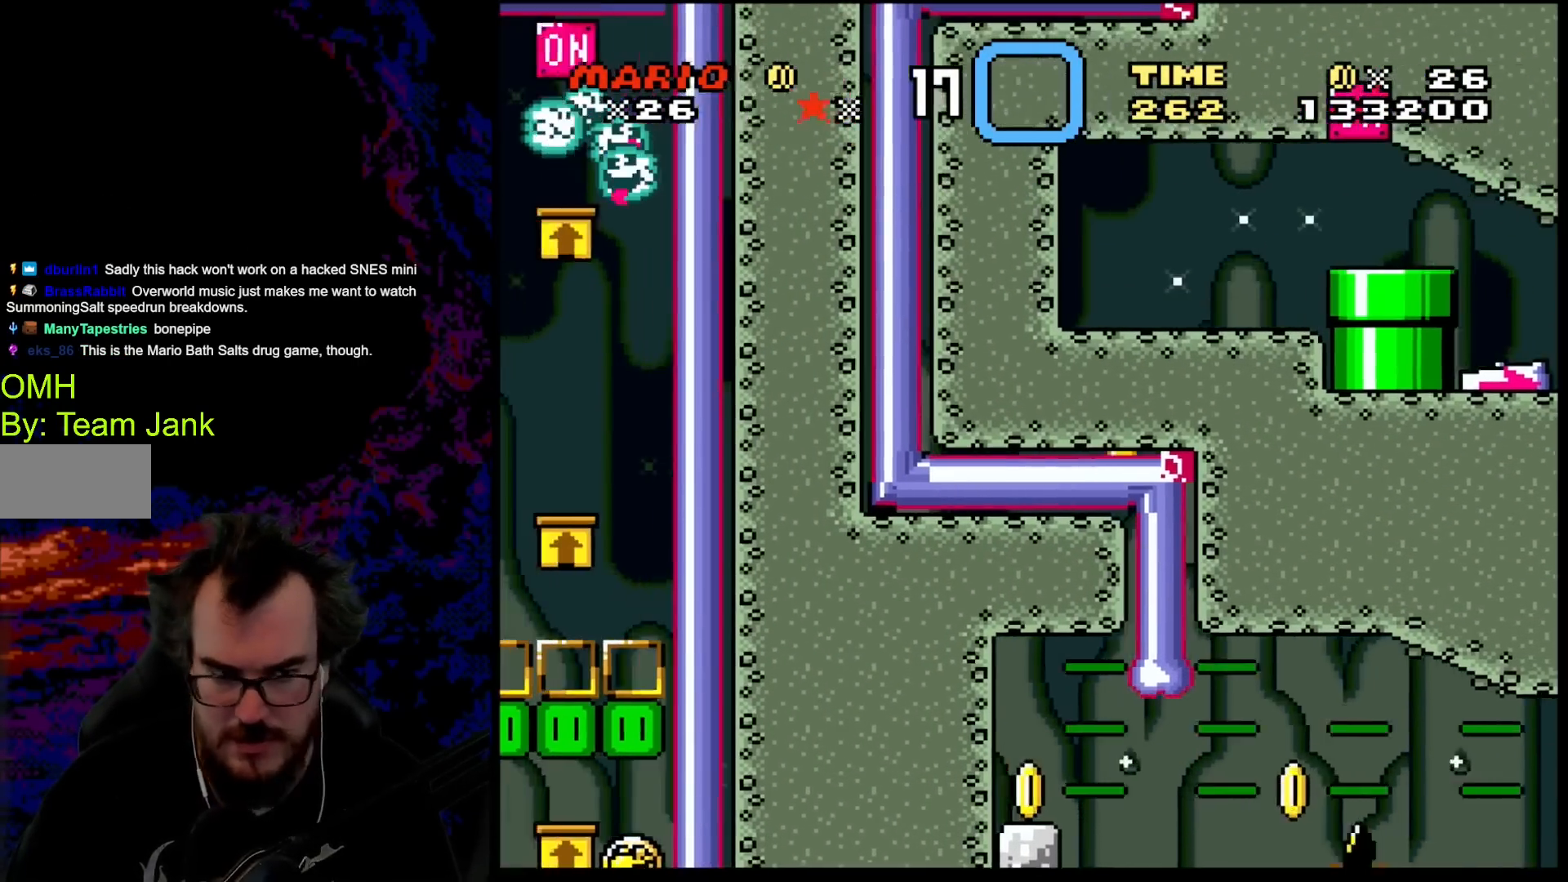
{"buttons": ["B", "Y"], "events": []}
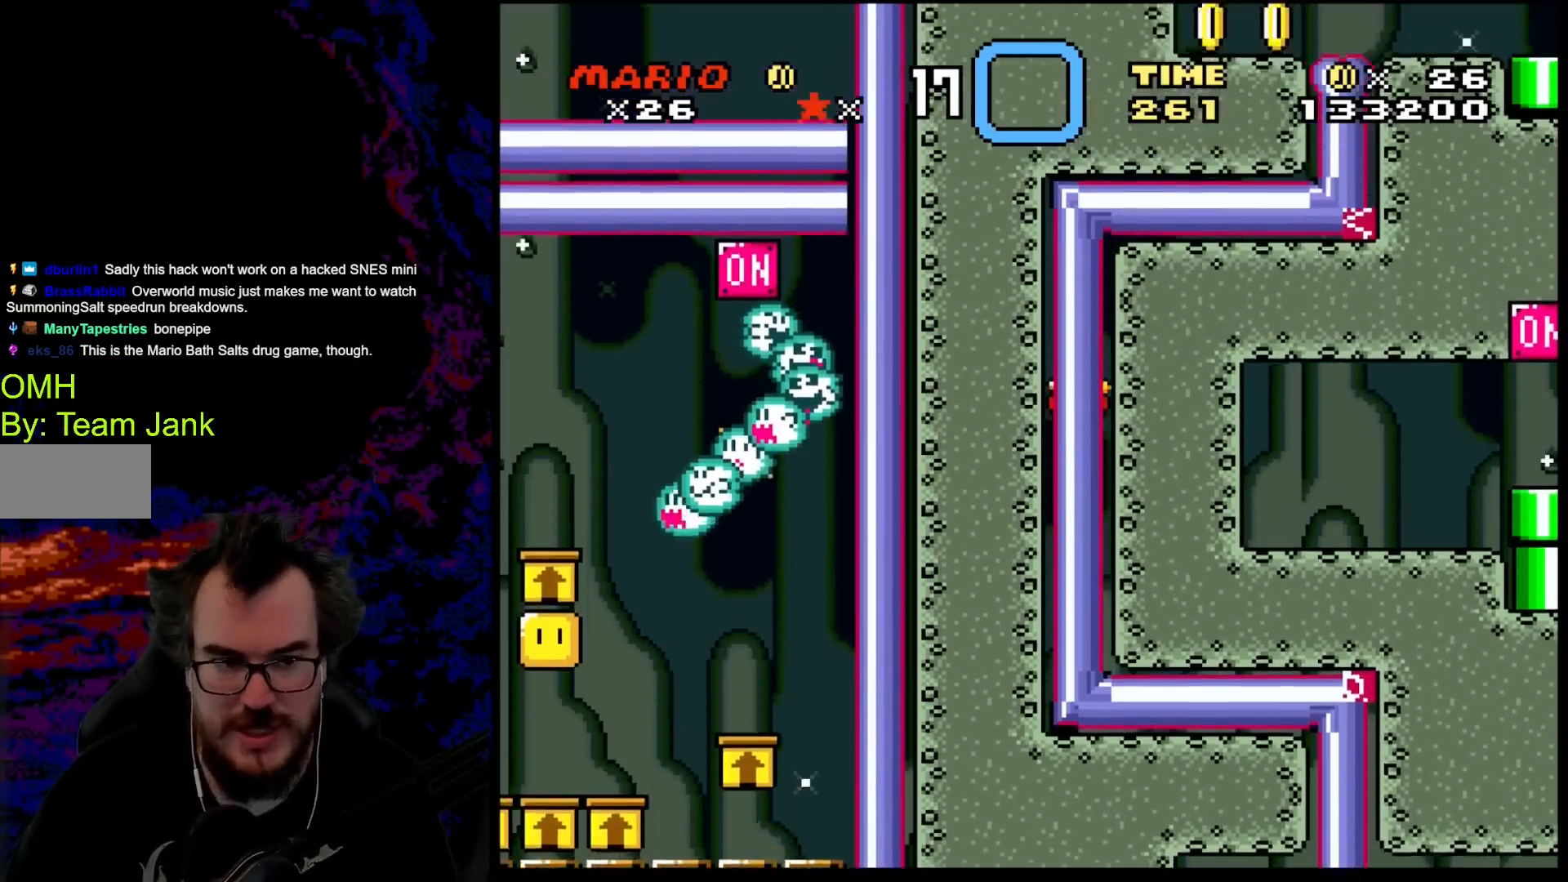
{"buttons": ["B", "Y"], "events": []}
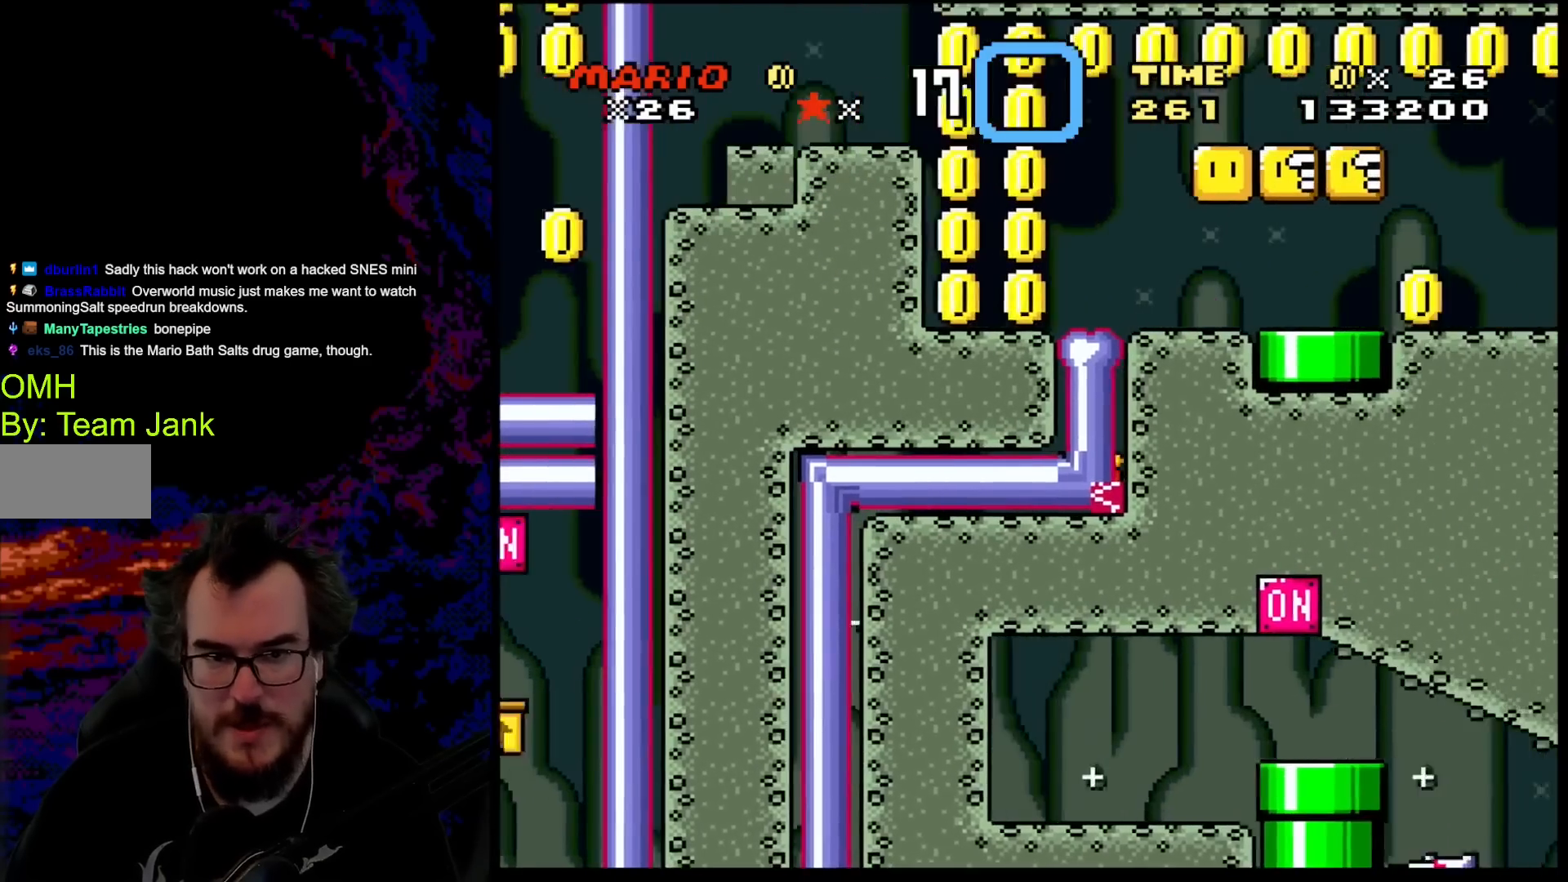
{"buttons": ["B", "Y"], "events": []}
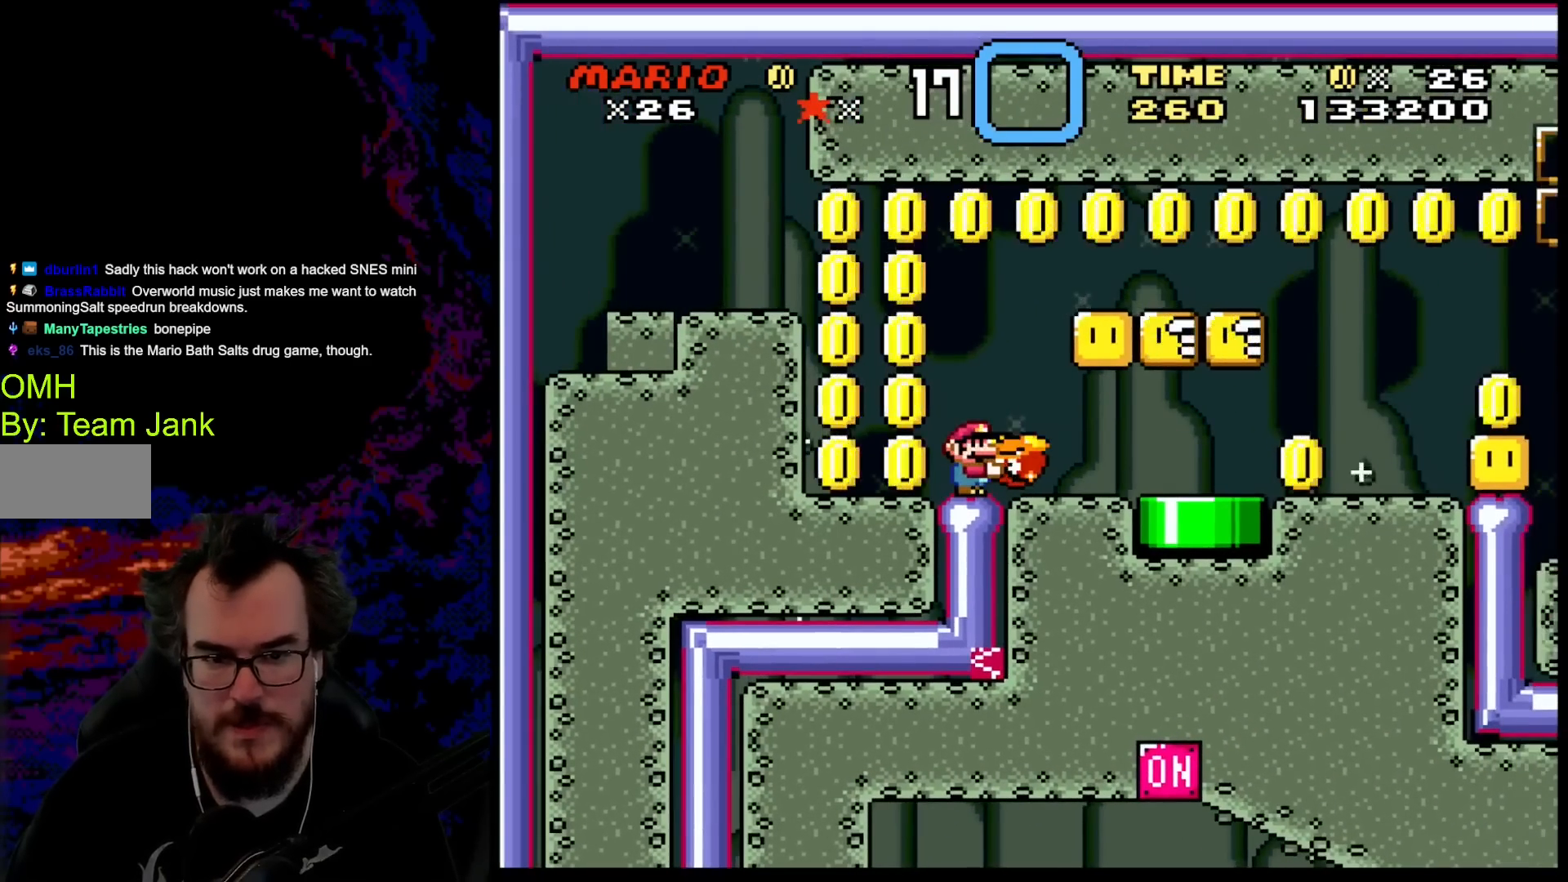
{"buttons": ["Y", "DPAD_LEFT"], "events": [[100, "B", "up"], [400, "DPAD_LEFT", "down"]]}
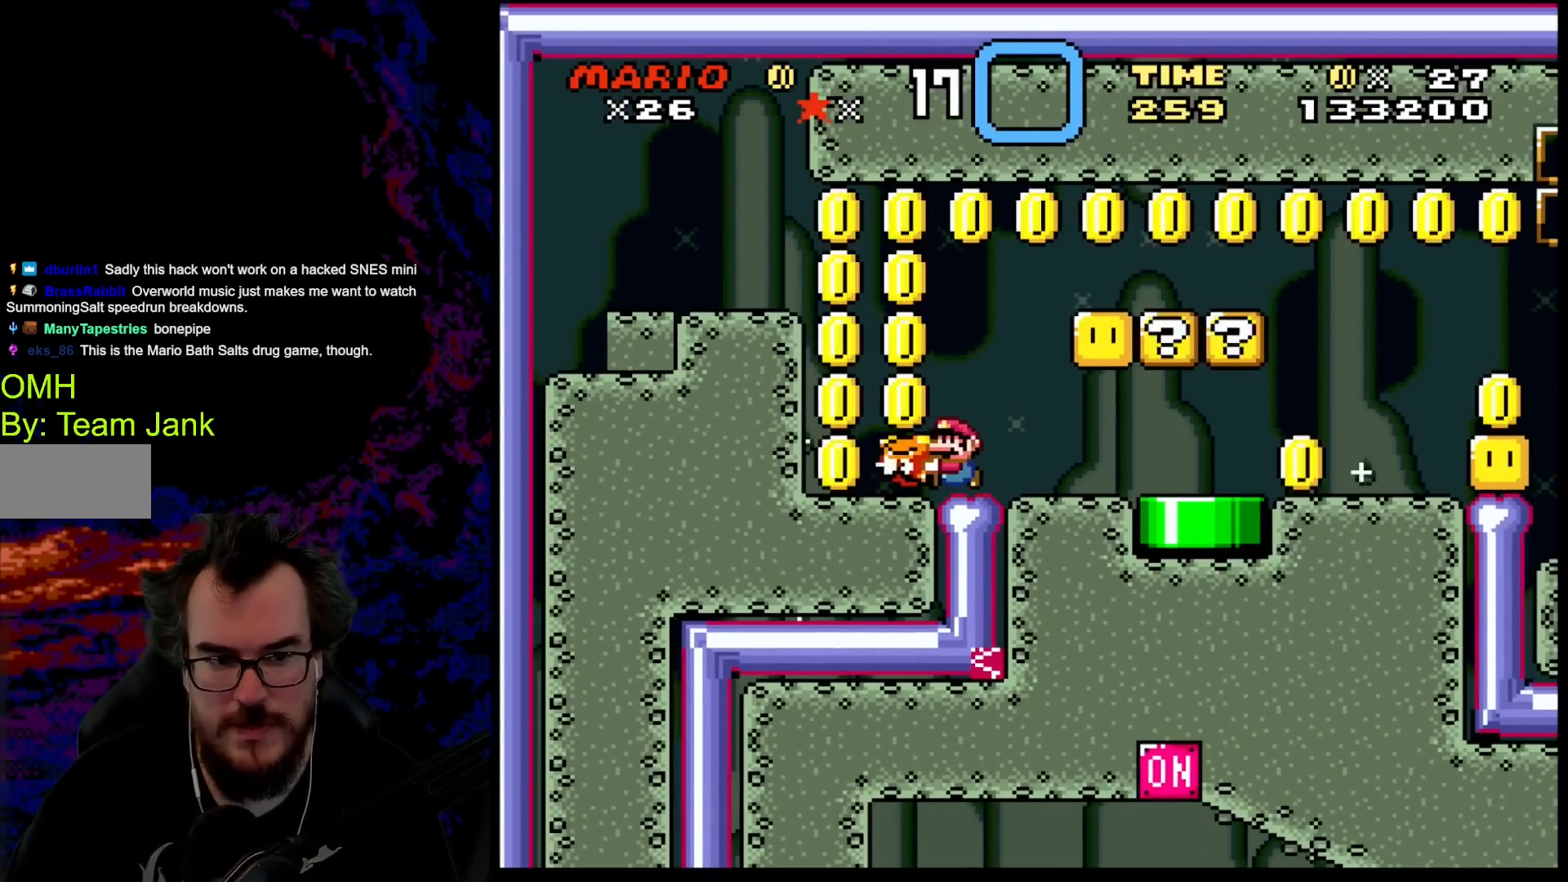
{"buttons": ["Y"], "events": [[200, "B", "down"], [217, "DPAD_LEFT", "up"], [267, "DPAD_RIGHT", "down"], [350, "B", "up"], [383, "DPAD_RIGHT", "up"]]}
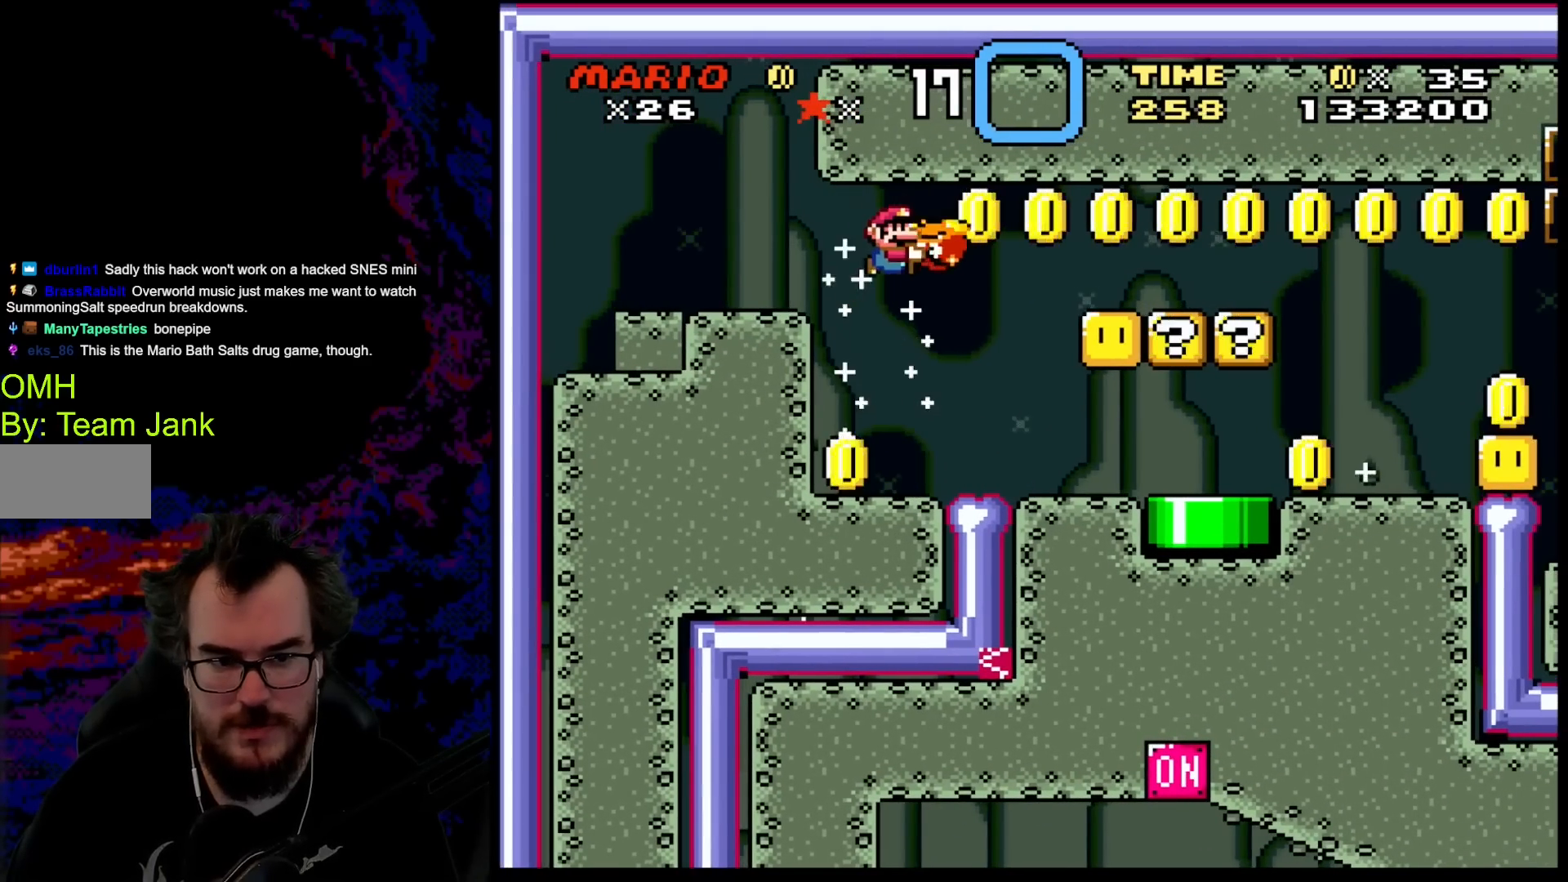
{"buttons": ["DPAD_LEFT"], "events": [[300, "DPAD_DOWN", "down"], [383, "Y", "up"], [467, "DPAD_LEFT", "down"], [483, "DPAD_DOWN", "up"]]}
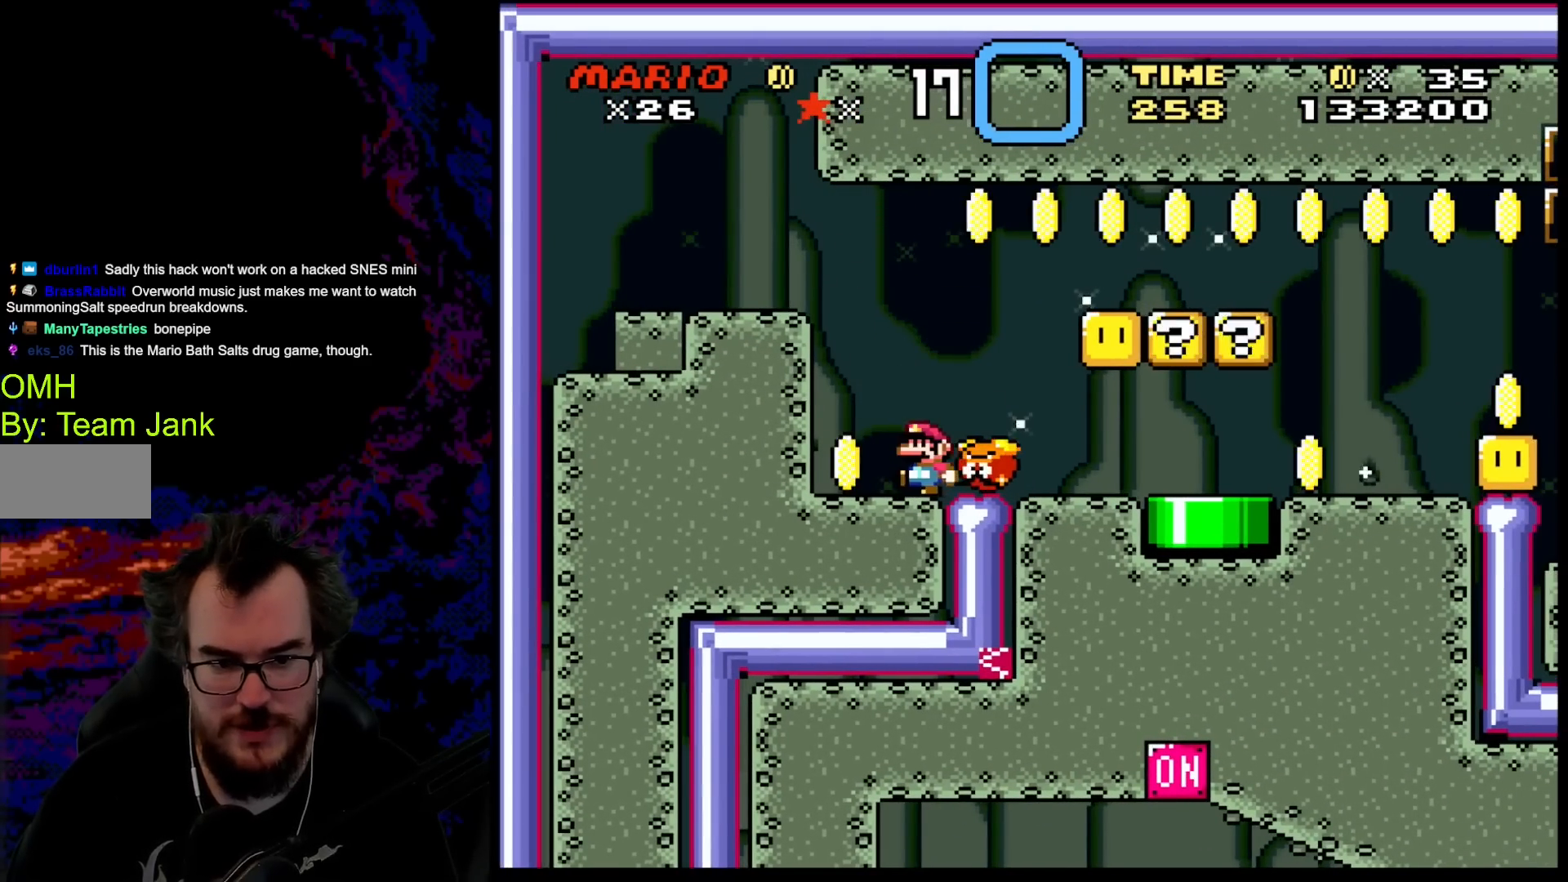
{"buttons": ["Y"], "events": [[350, "DPAD_LEFT", "up"], [483, "Y", "down"]]}
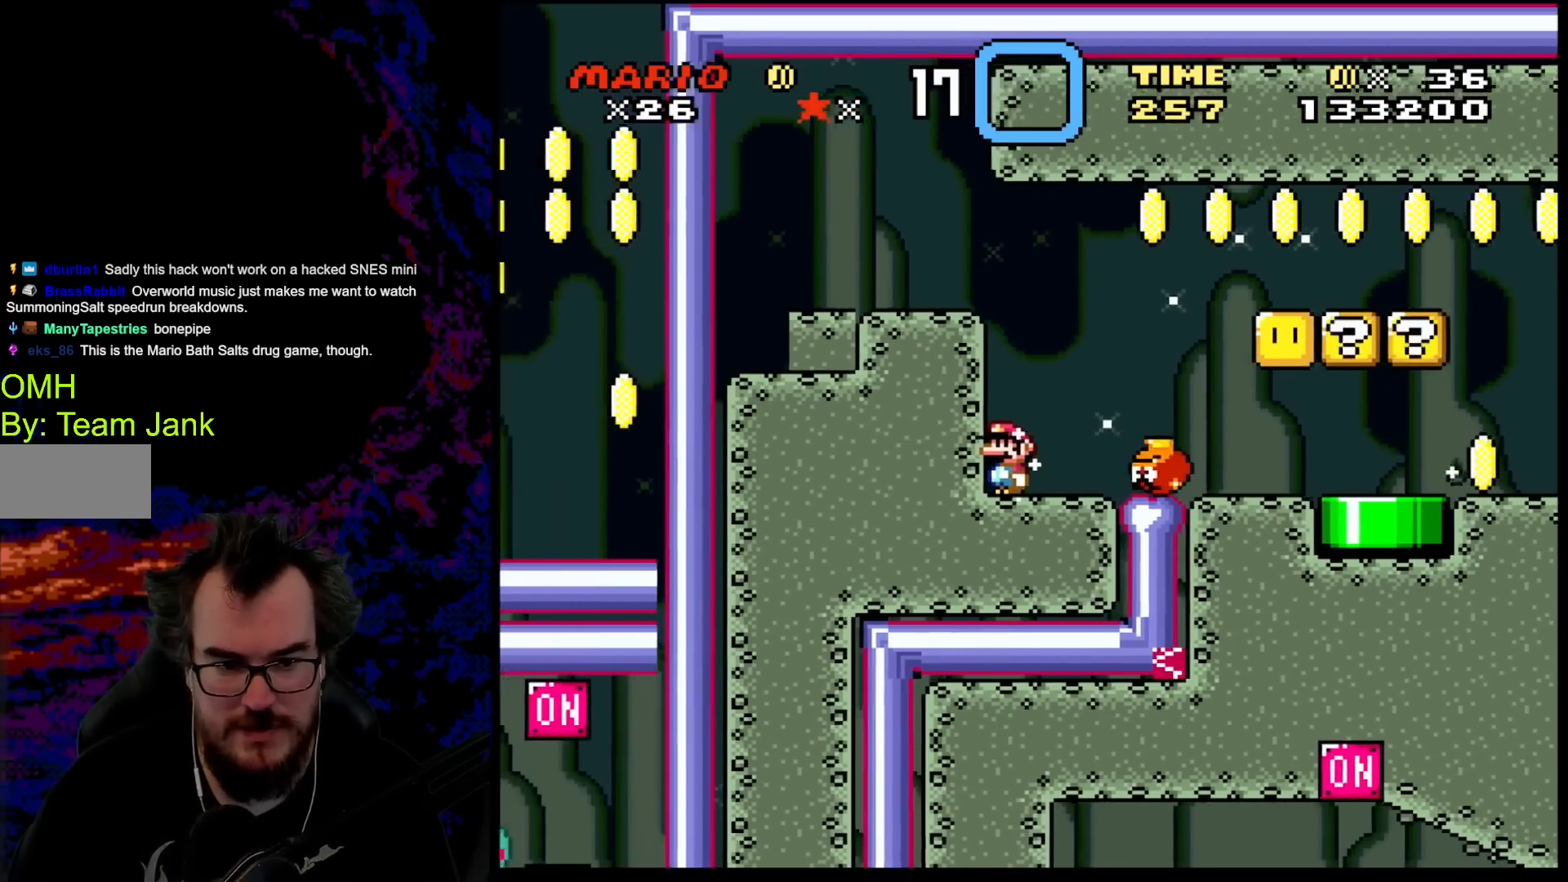
{"buttons": ["Y"], "events": []}
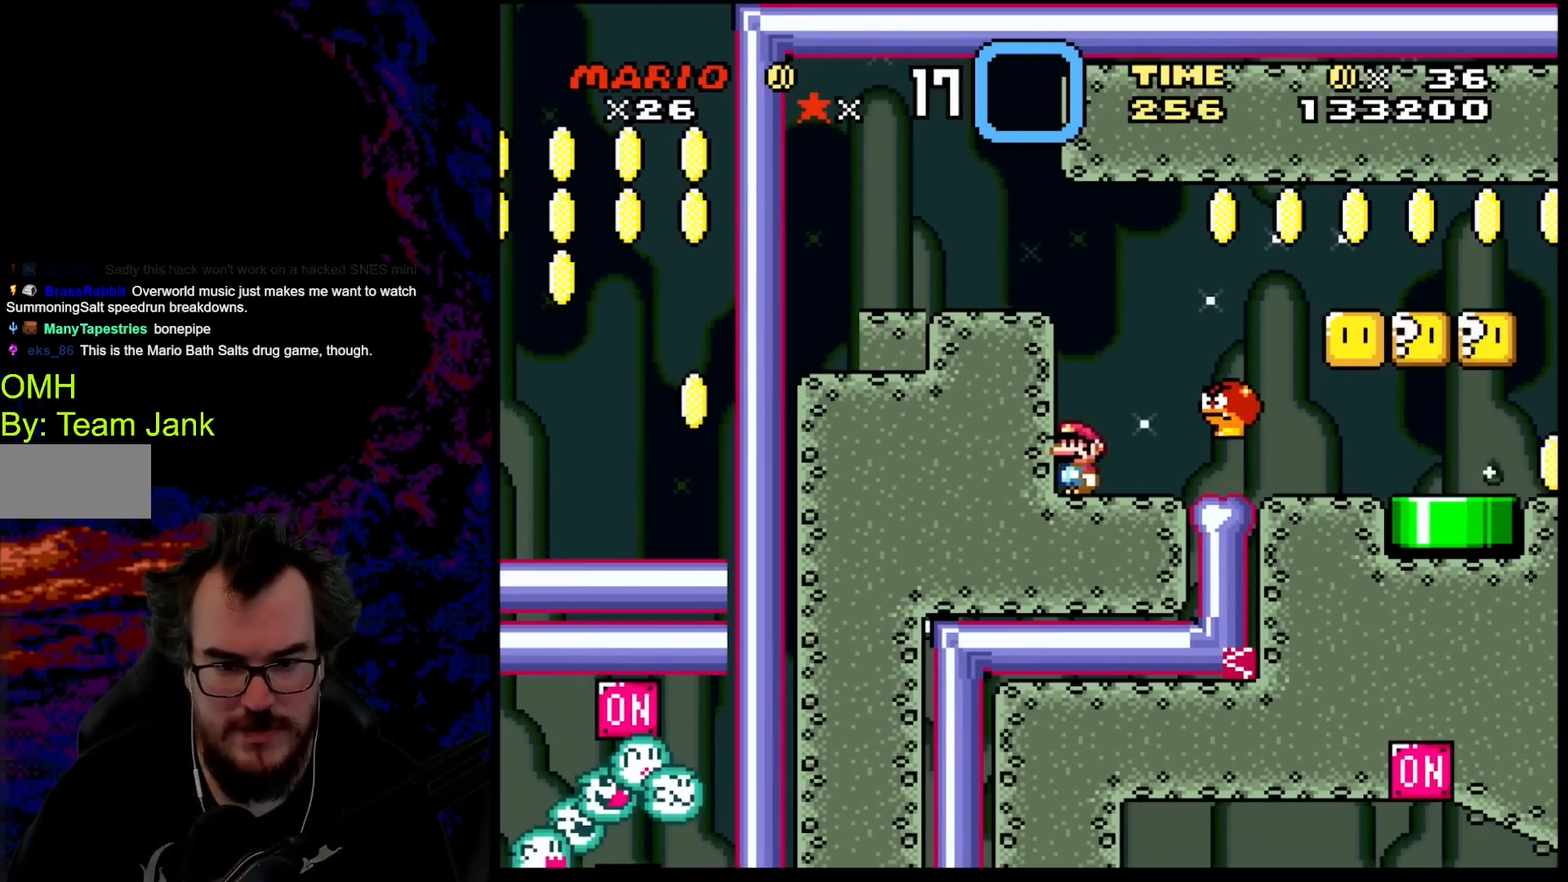
{"buttons": ["Y", "DPAD_LEFT"], "events": [[167, "DPAD_RIGHT", "down"], [183, "B", "down"], [333, "B", "up"], [450, "DPAD_DOWN", "down"], [450, "DPAD_LEFT", "down"], [450, "DPAD_RIGHT", "up"], [483, "DPAD_DOWN", "up"]]}
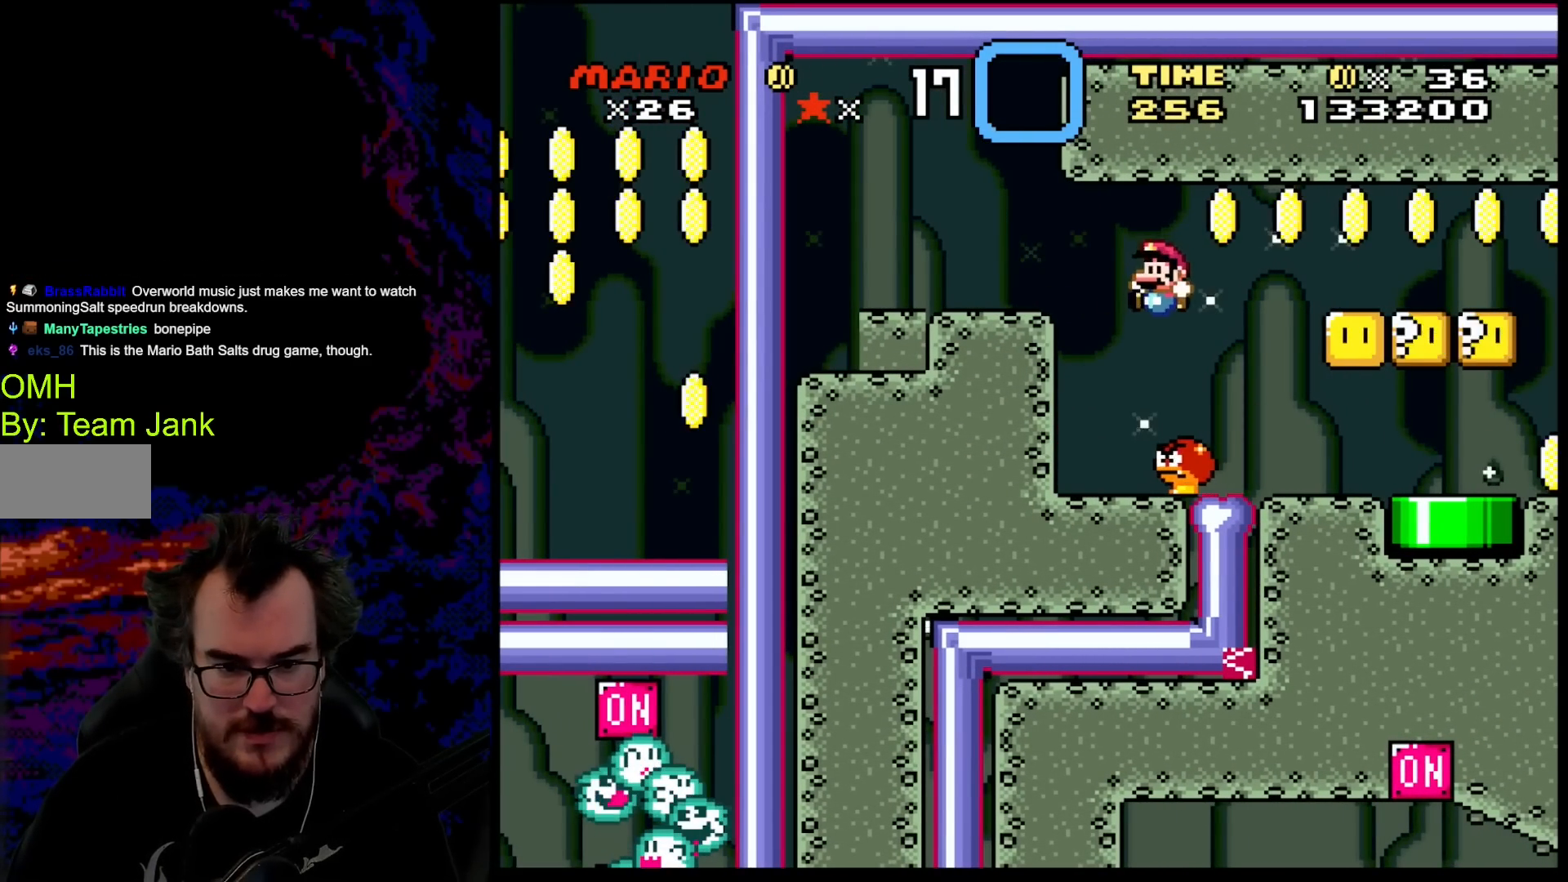
{"buttons": ["Y", "DPAD_RIGHT"], "events": [[167, "DPAD_LEFT", "up"], [283, "DPAD_RIGHT", "down"]]}
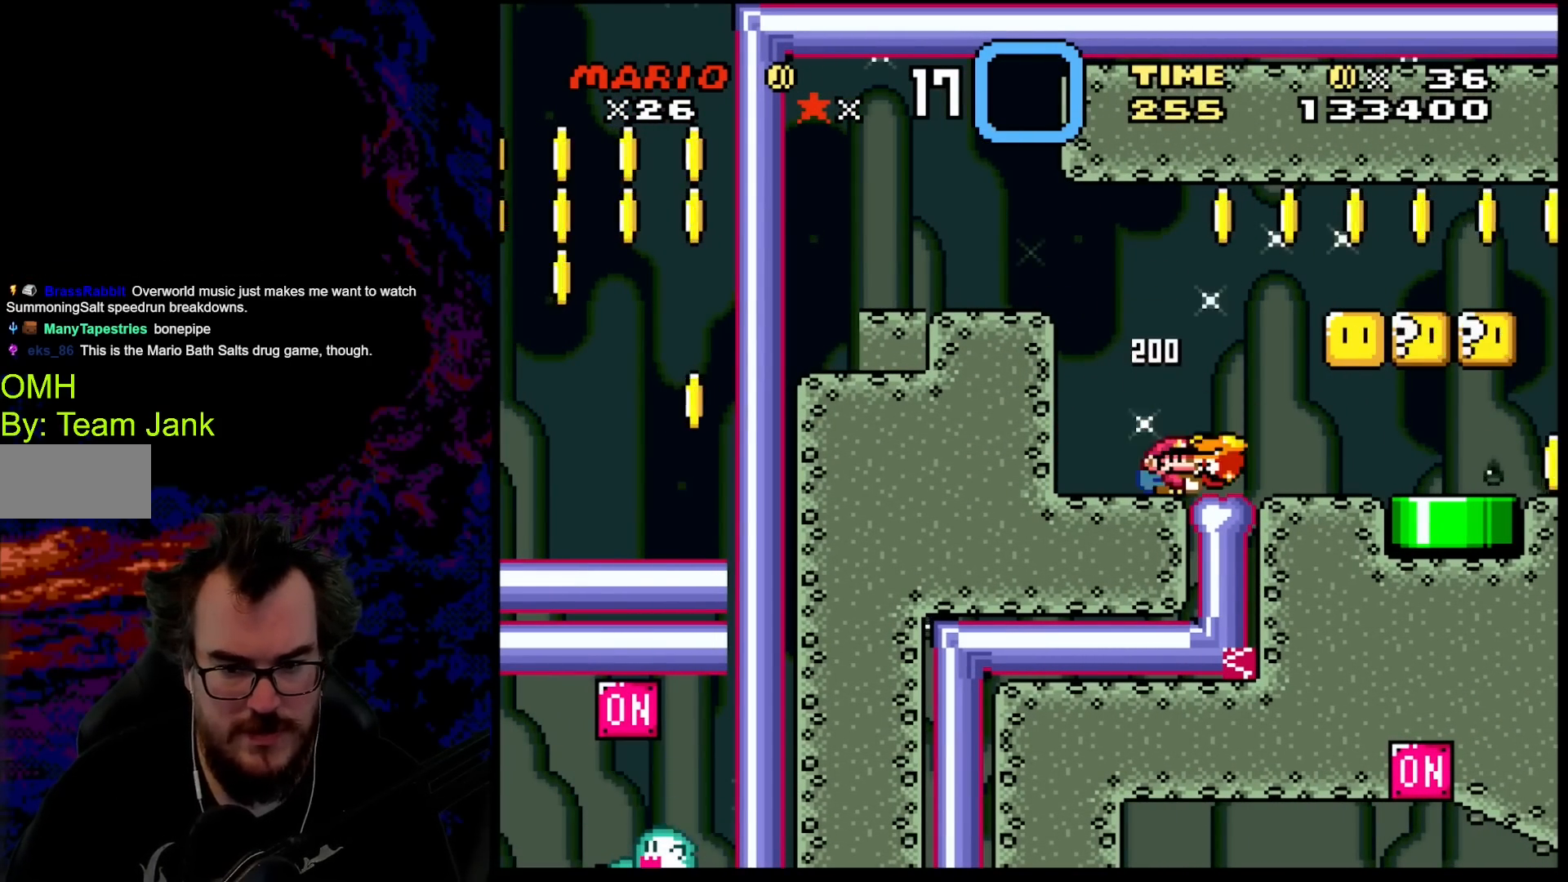
{"buttons": ["Y", "DPAD_RIGHT"], "events": []}
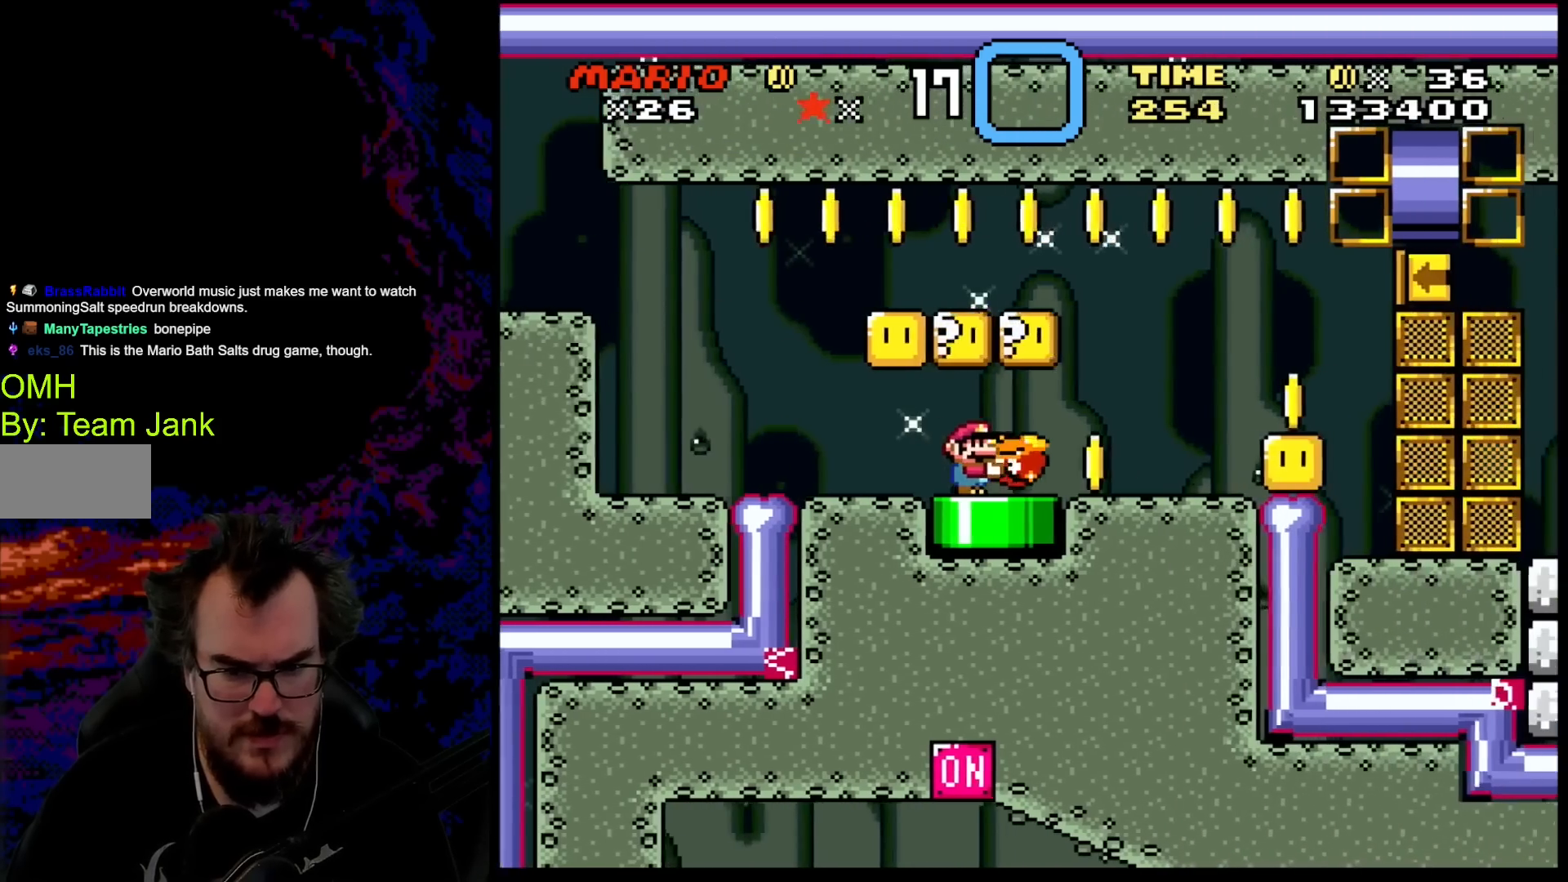
{"buttons": ["Y", "DPAD_LEFT"], "events": [[200, "Y", "up"], [350, "DPAD_RIGHT", "up"], [350, "Y", "down"], [367, "DPAD_LEFT", "down"]]}
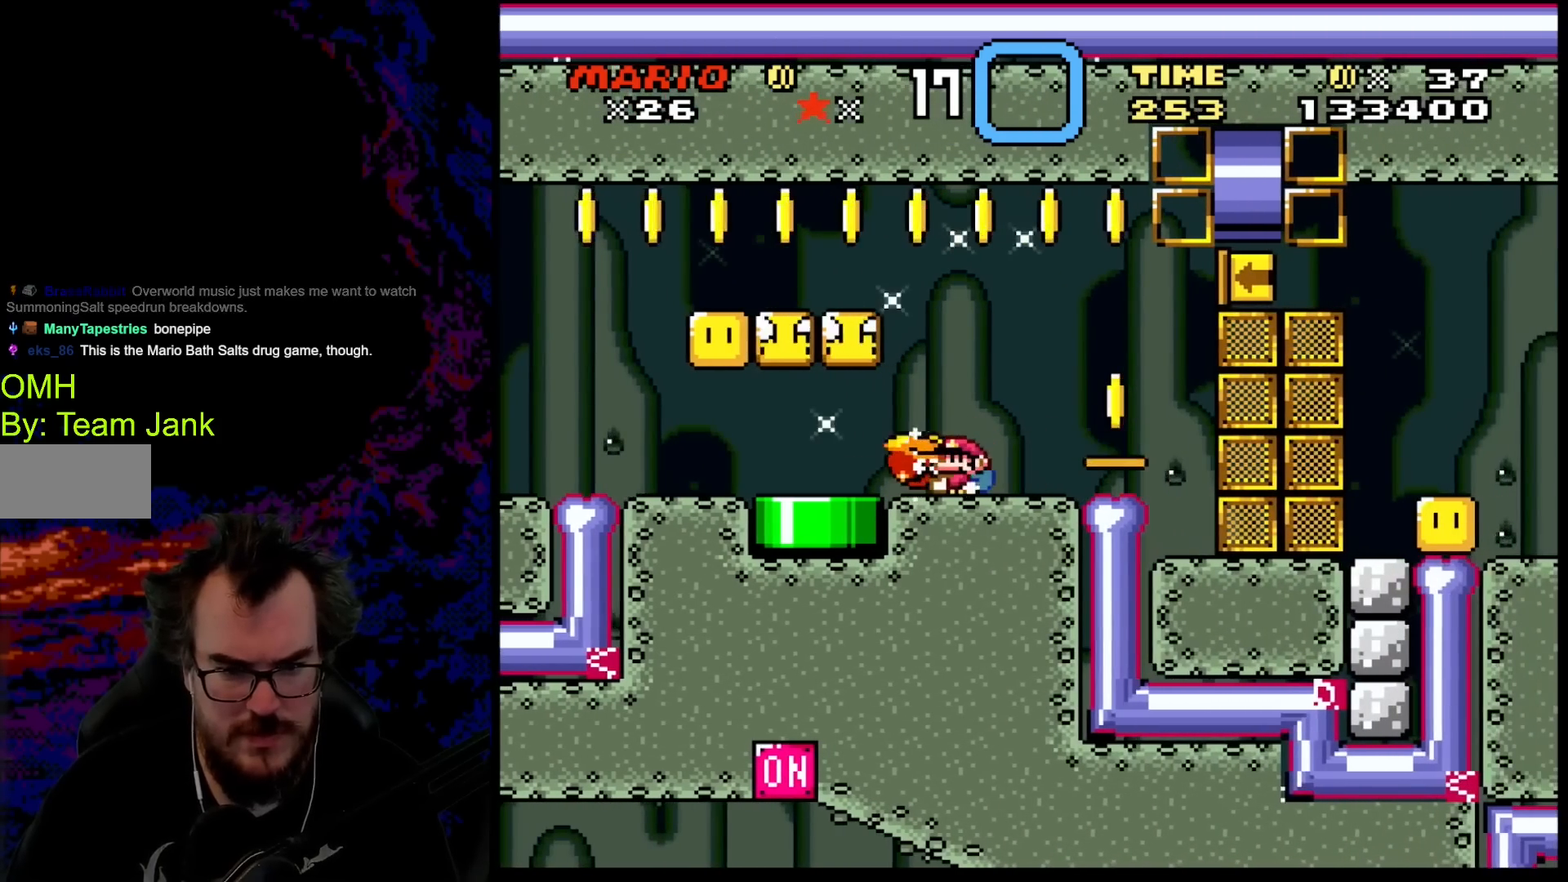
{"buttons": ["Y"], "events": [[17, "DPAD_LEFT", "up"]]}
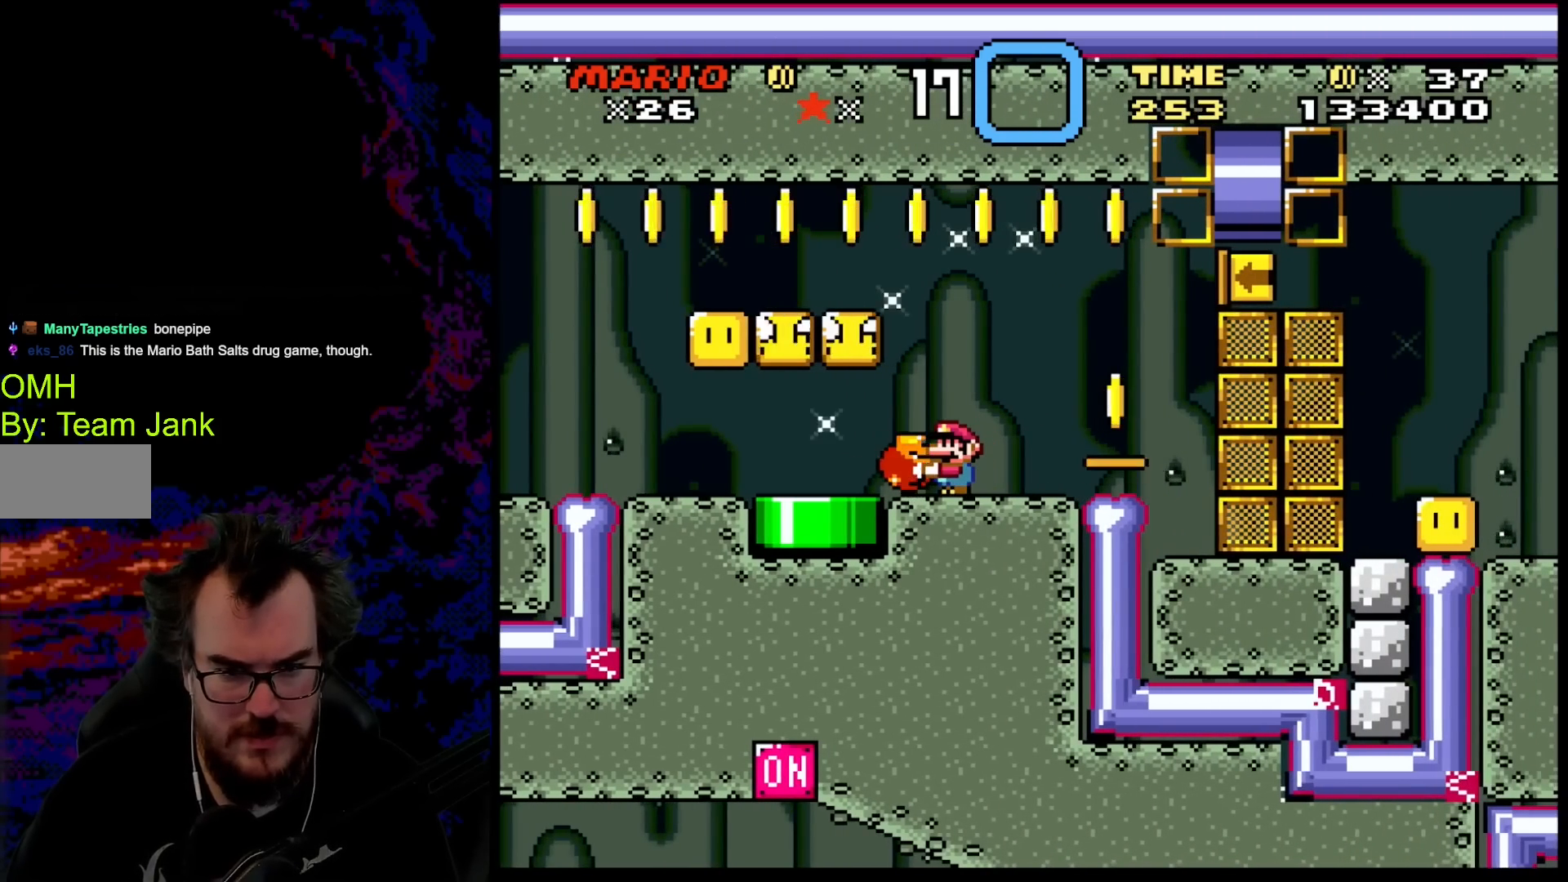
{"buttons": ["Y"], "events": []}
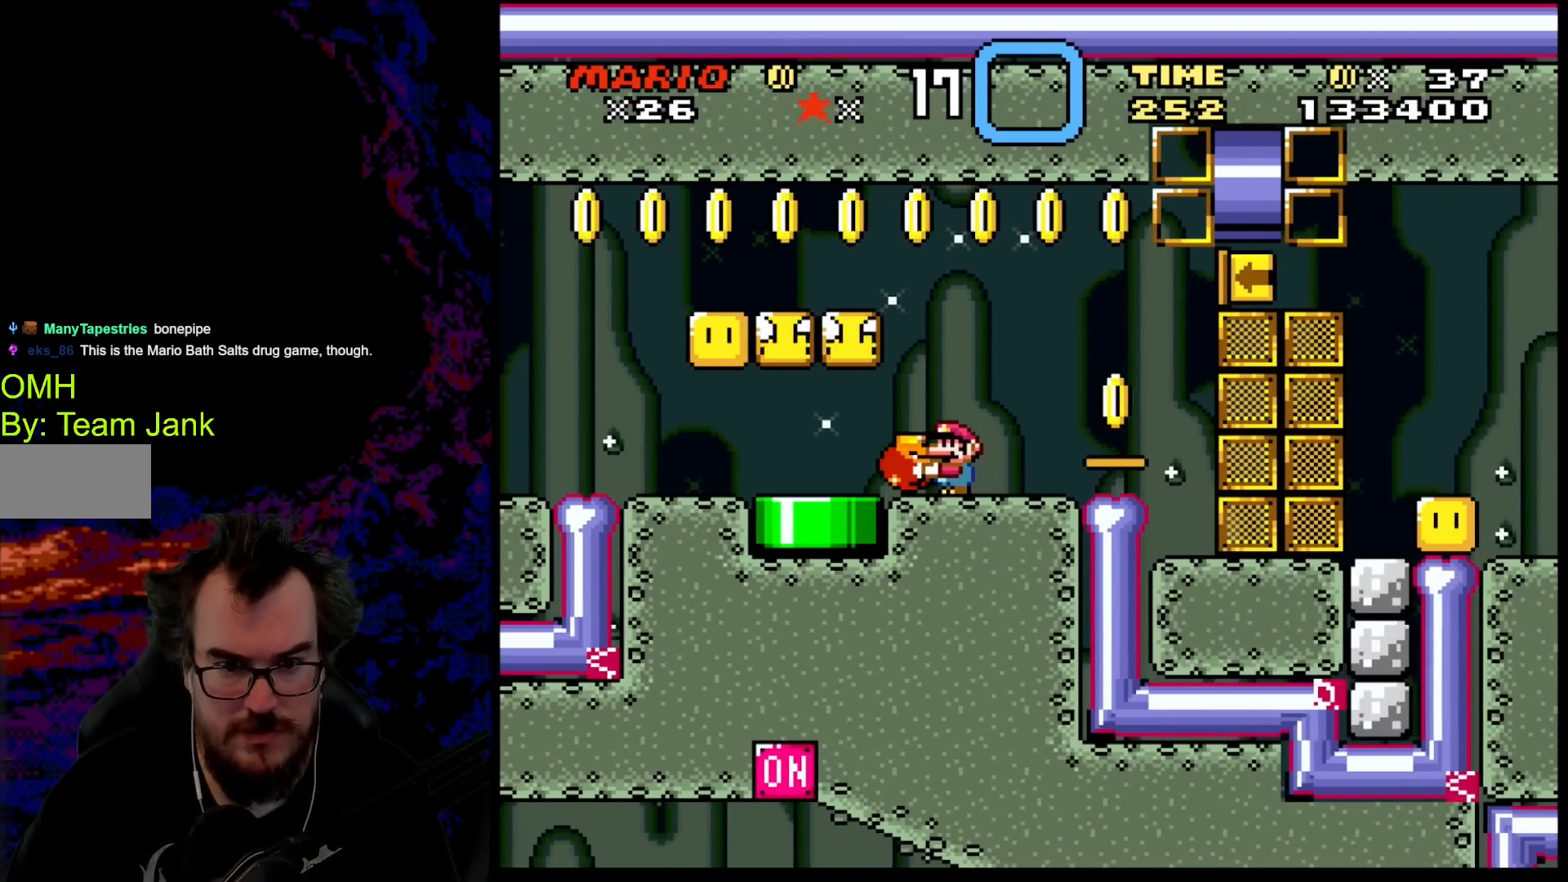
{"buttons": ["Y"], "events": []}
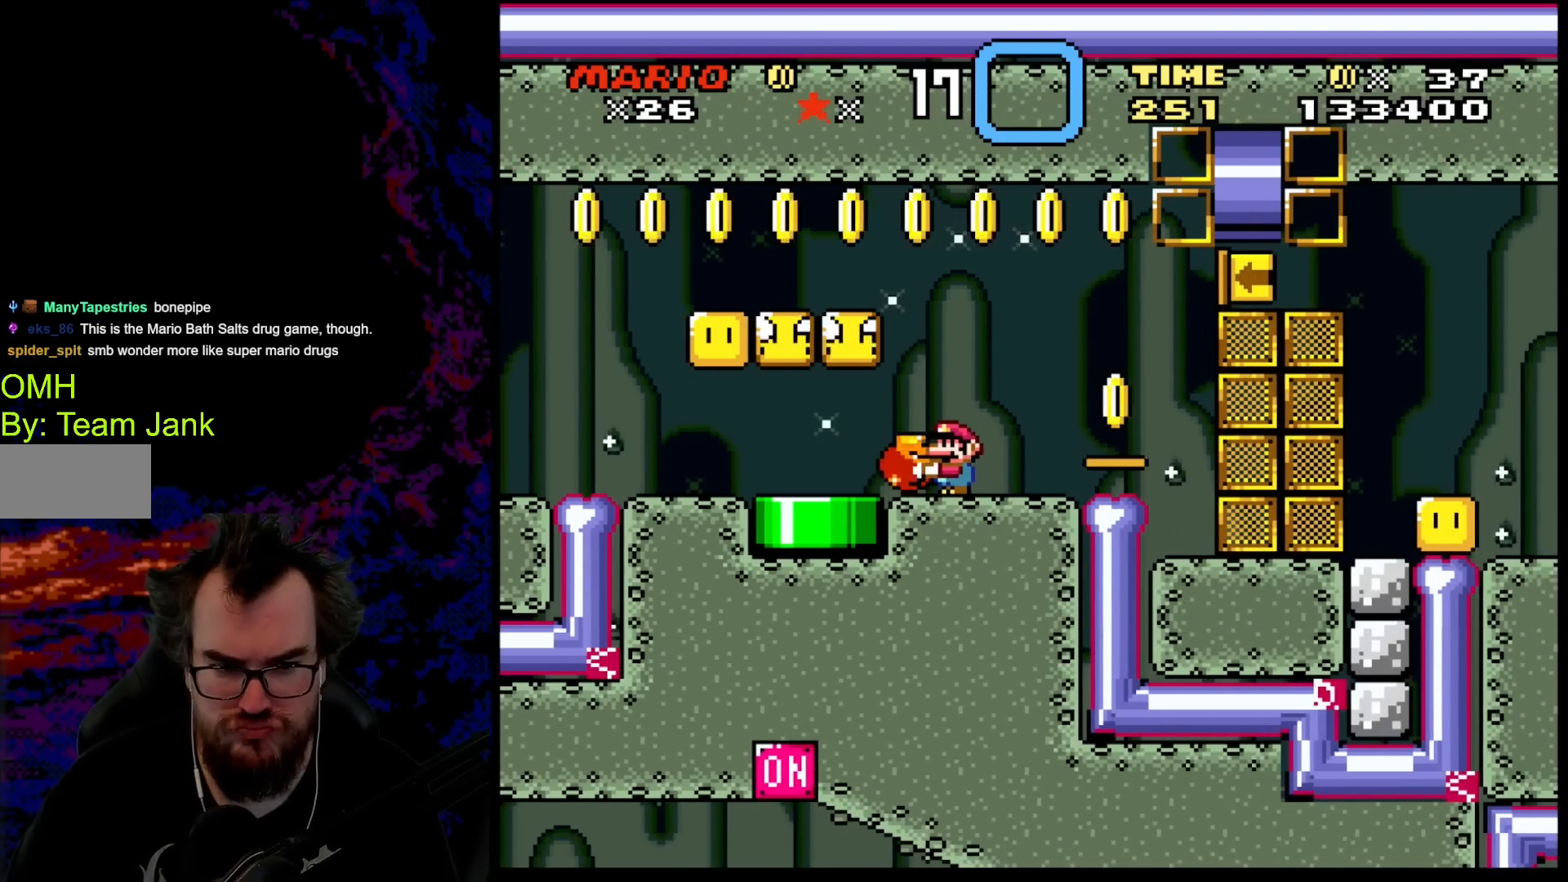
{"buttons": ["Y"], "events": [[200, "B", "down"], [283, "B", "up"]]}